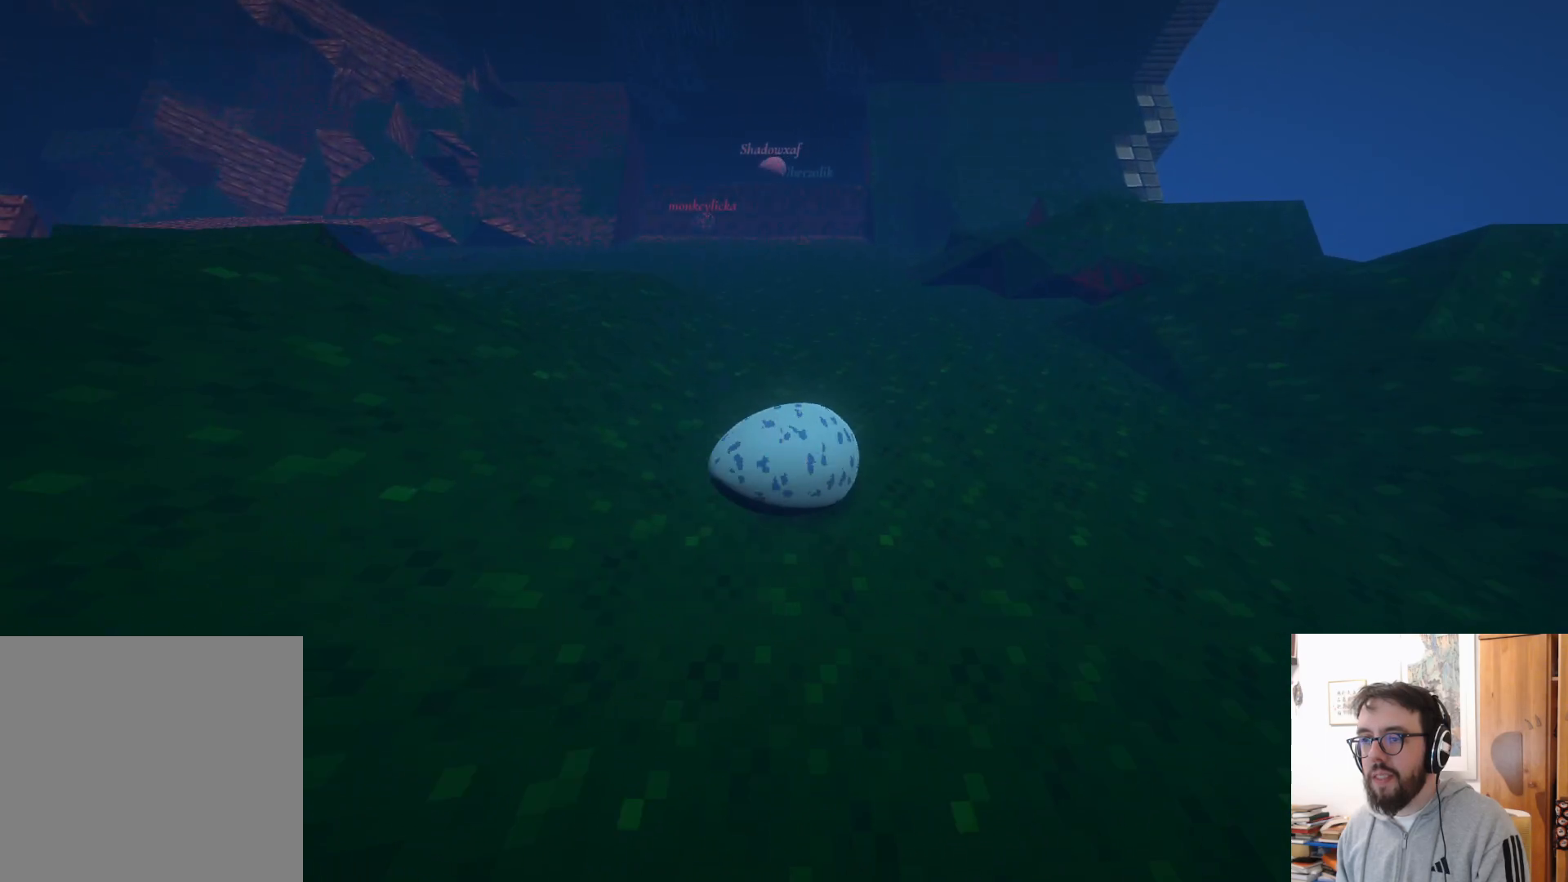
Gameplay with a controller (Xbox layout); each line is a JSON object with the inputs held at the frame after it. "events" lists button and stick changes between this image and that frame as [ms after this image, input, new state], when the widget could be followed in between. Not read: R3.
{"buttons": [], "left_stick": "up", "right_stick": "center", "events": [[83, "left_stick", "up"]]}
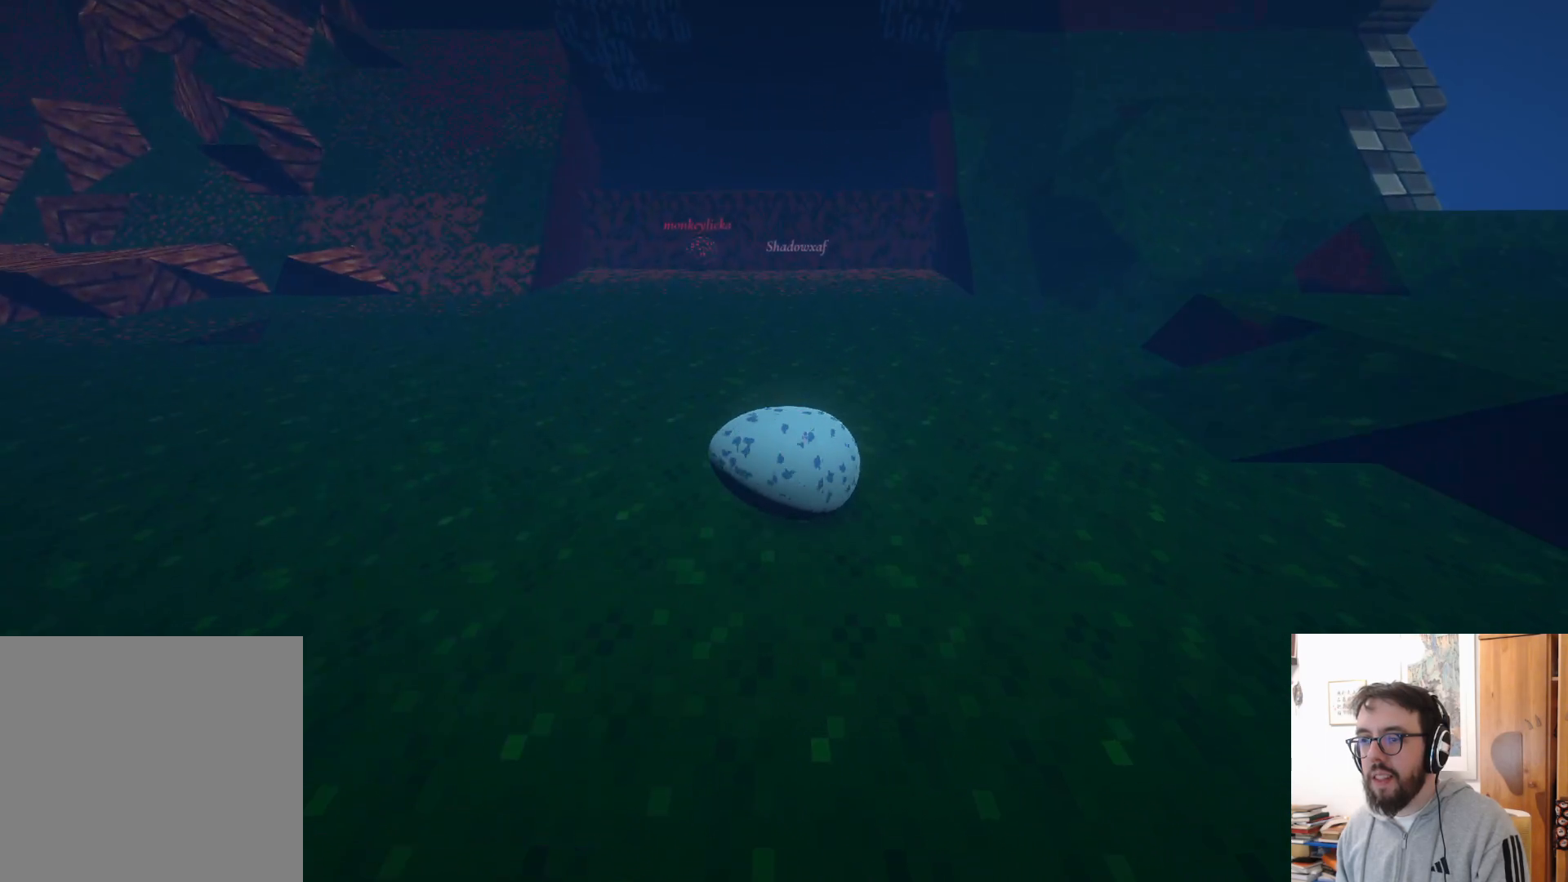
{"buttons": [], "left_stick": "up", "right_stick": "center", "events": []}
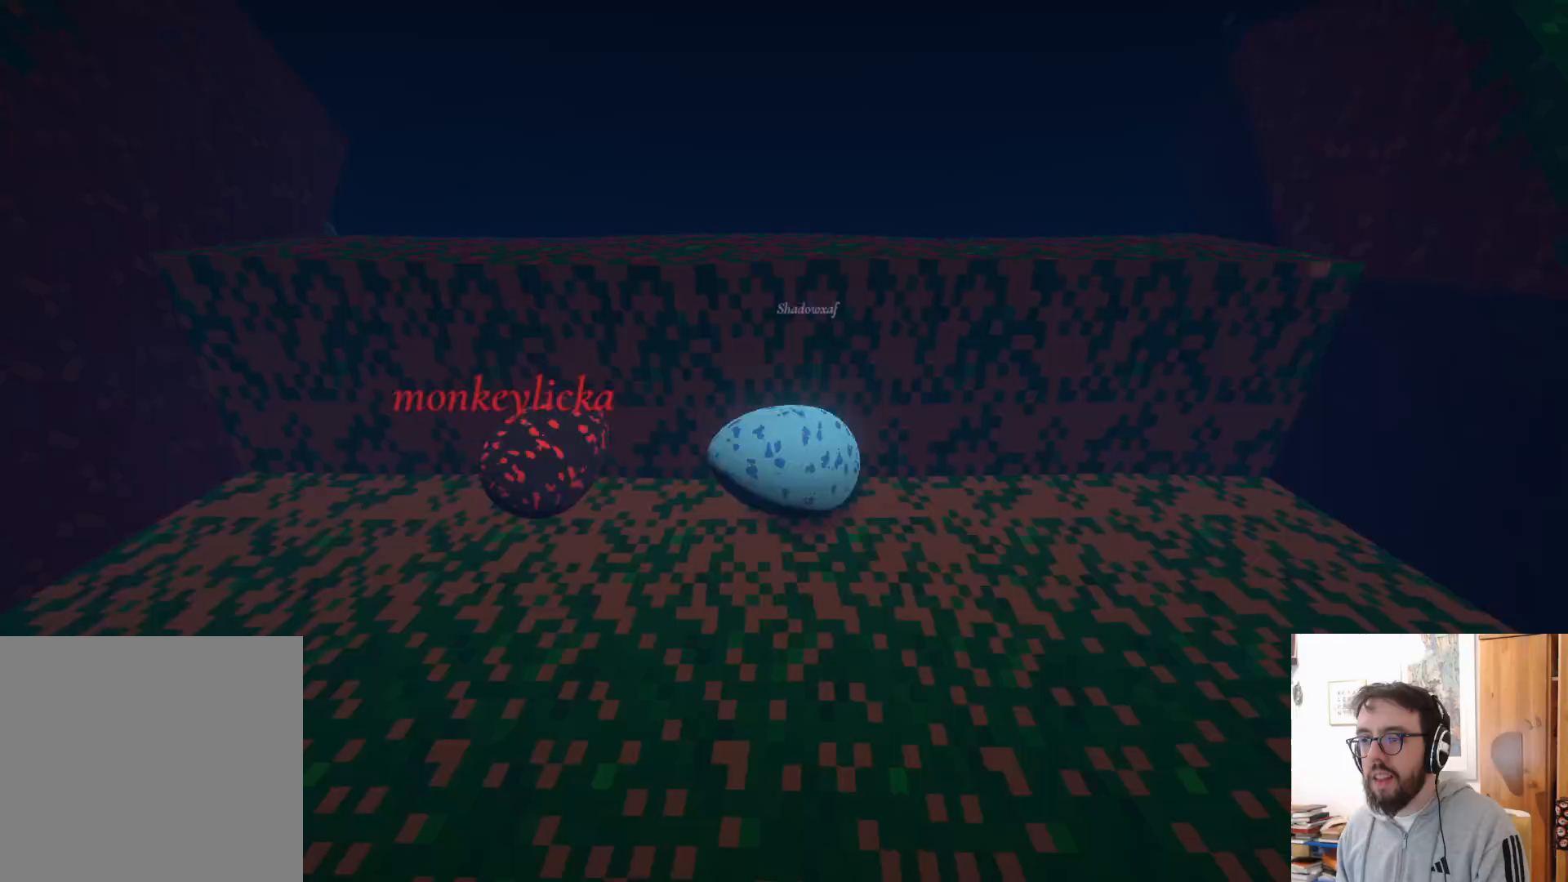
{"buttons": [], "left_stick": "up", "right_stick": "center", "events": [[133, "A", "down"], [500, "A", "up"]]}
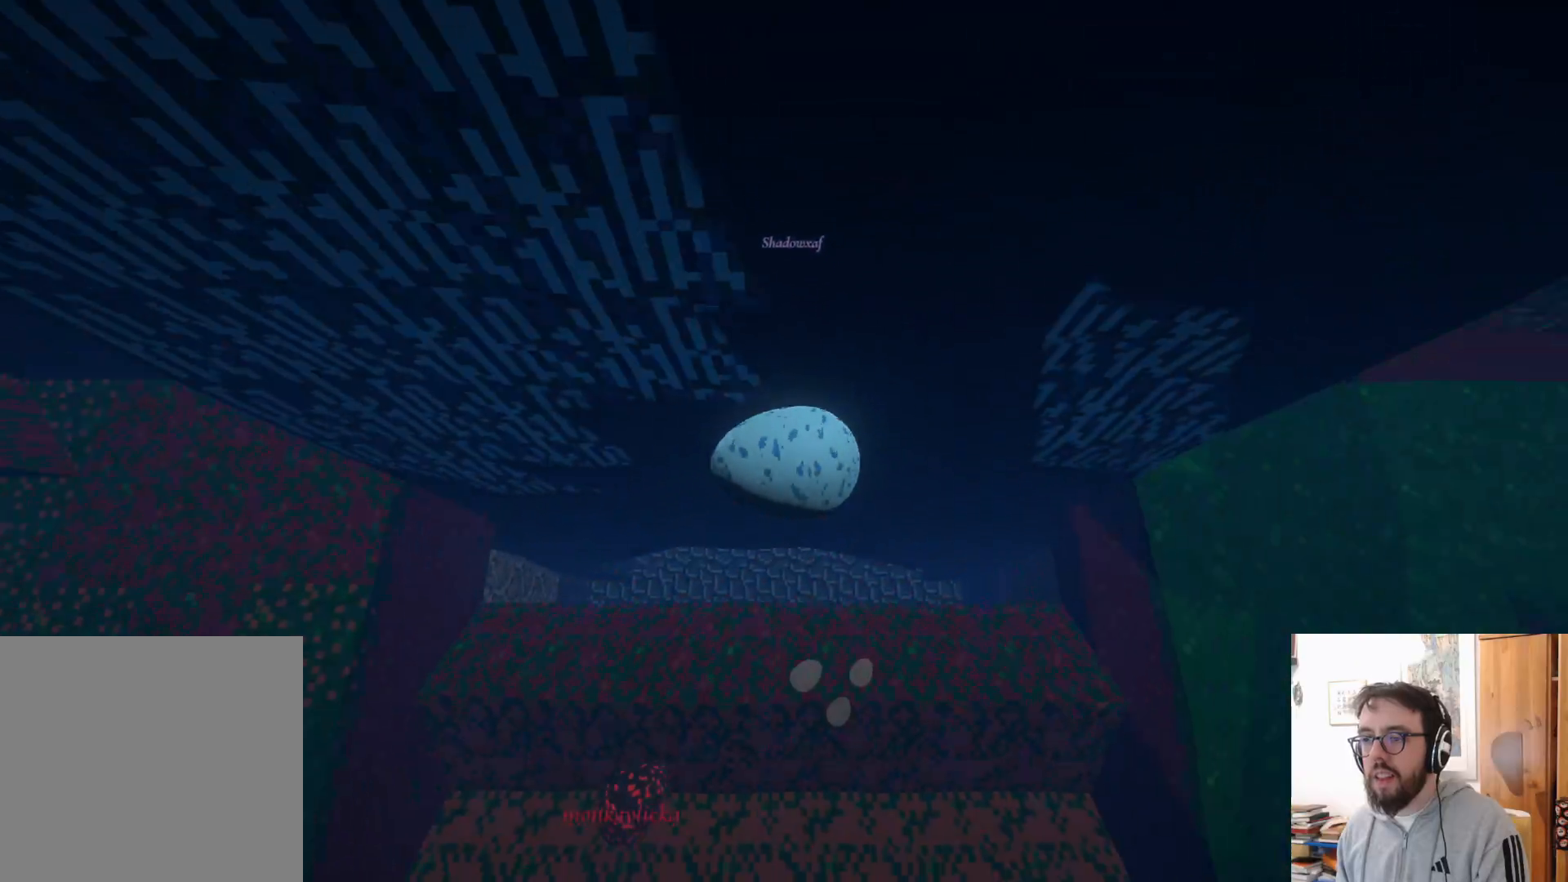
{"buttons": [], "left_stick": "up", "right_stick": "center", "events": []}
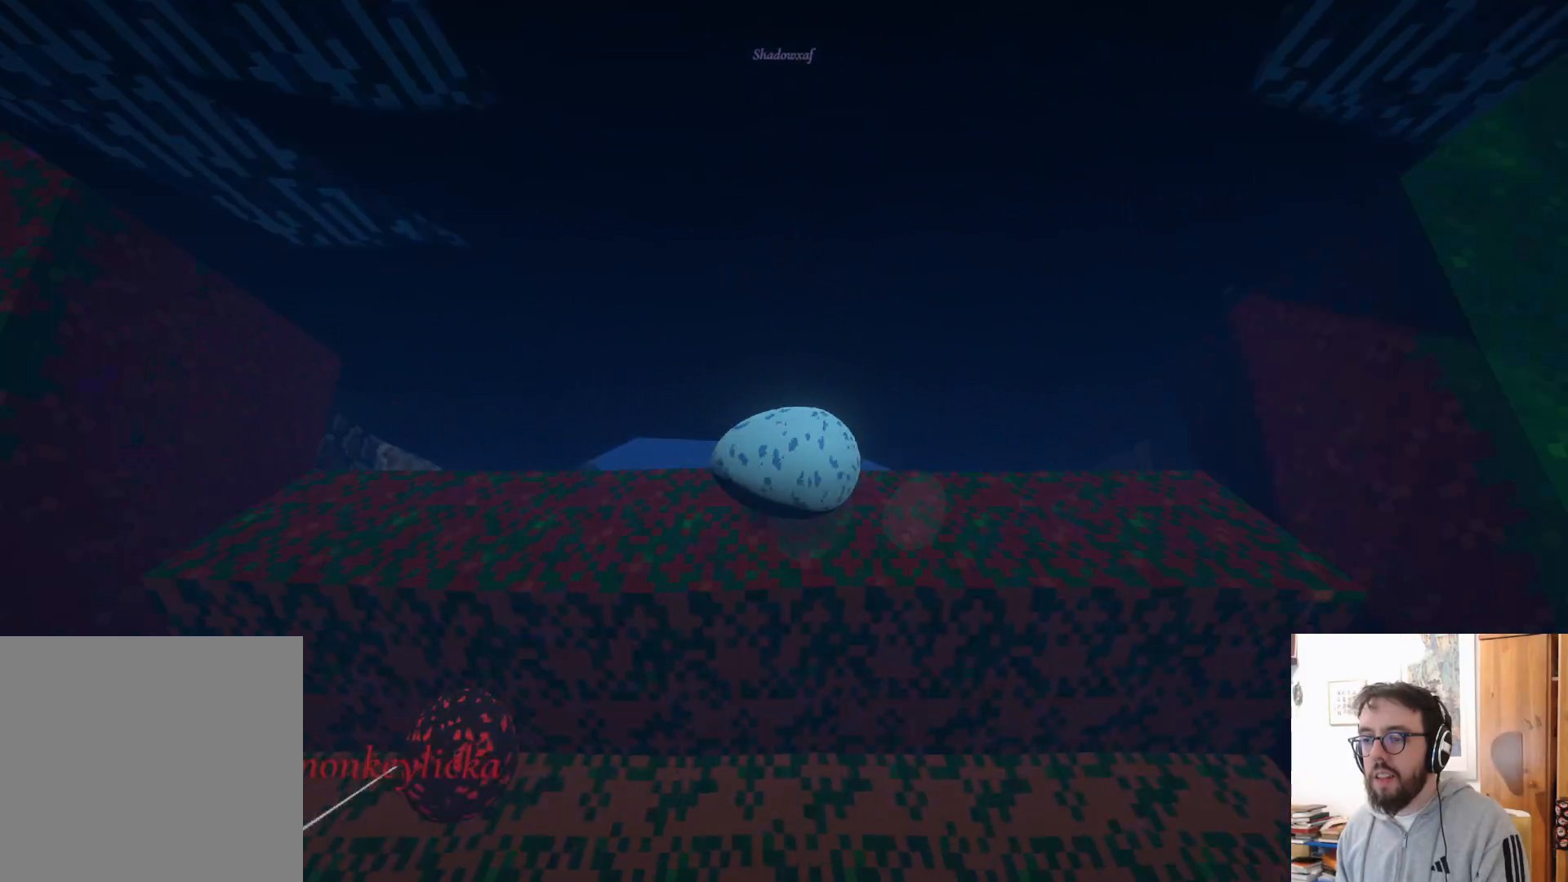
{"buttons": [], "left_stick": "up", "right_stick": "center", "events": []}
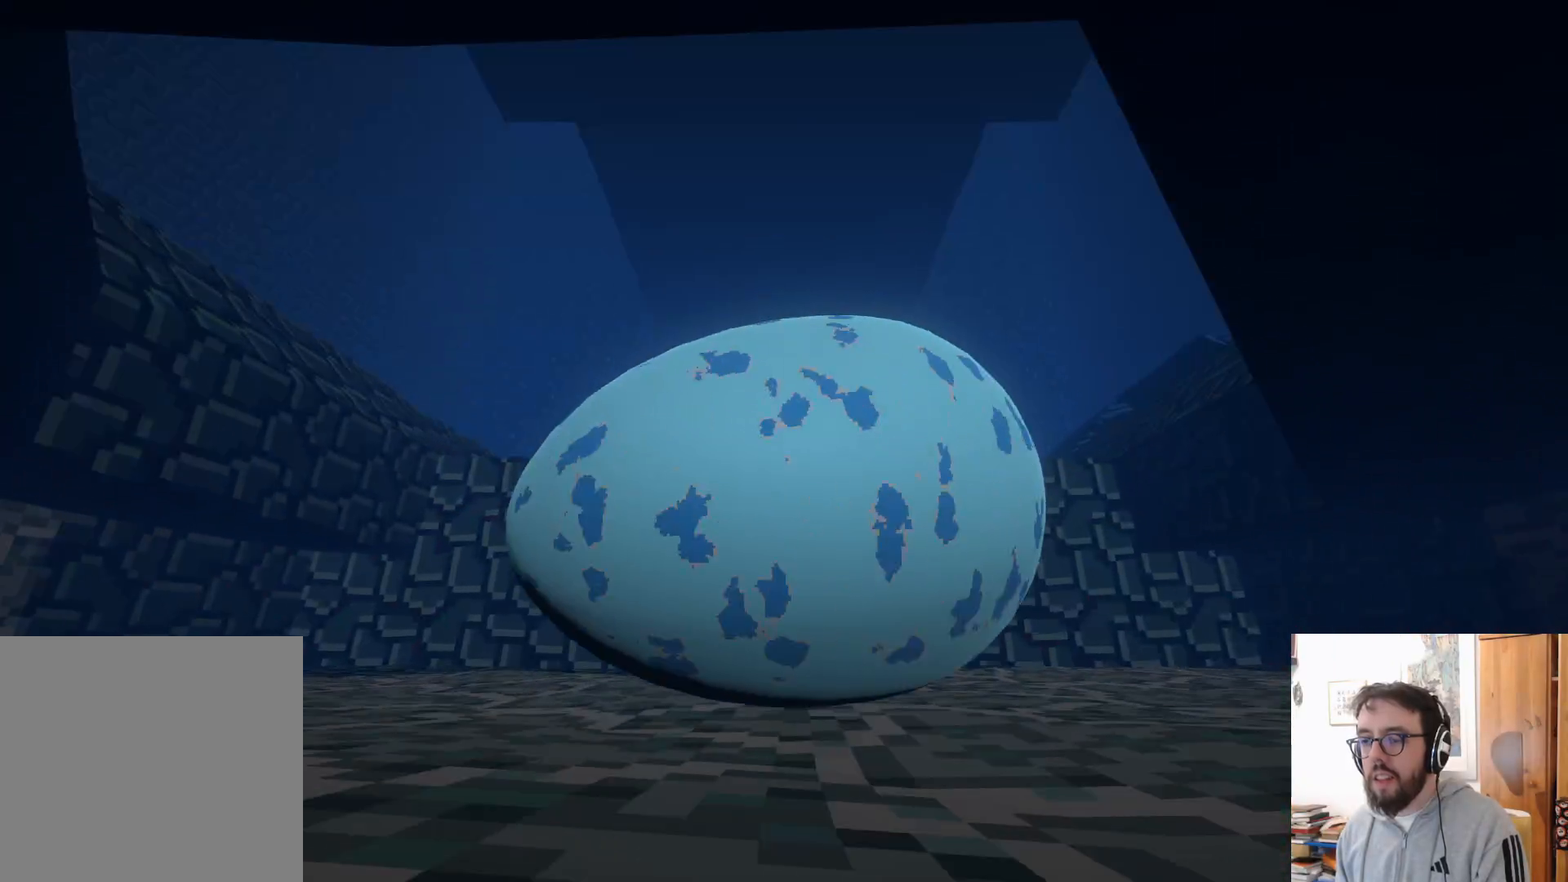
{"buttons": ["A"], "left_stick": "up", "right_stick": "center", "events": [[483, "A", "down"]]}
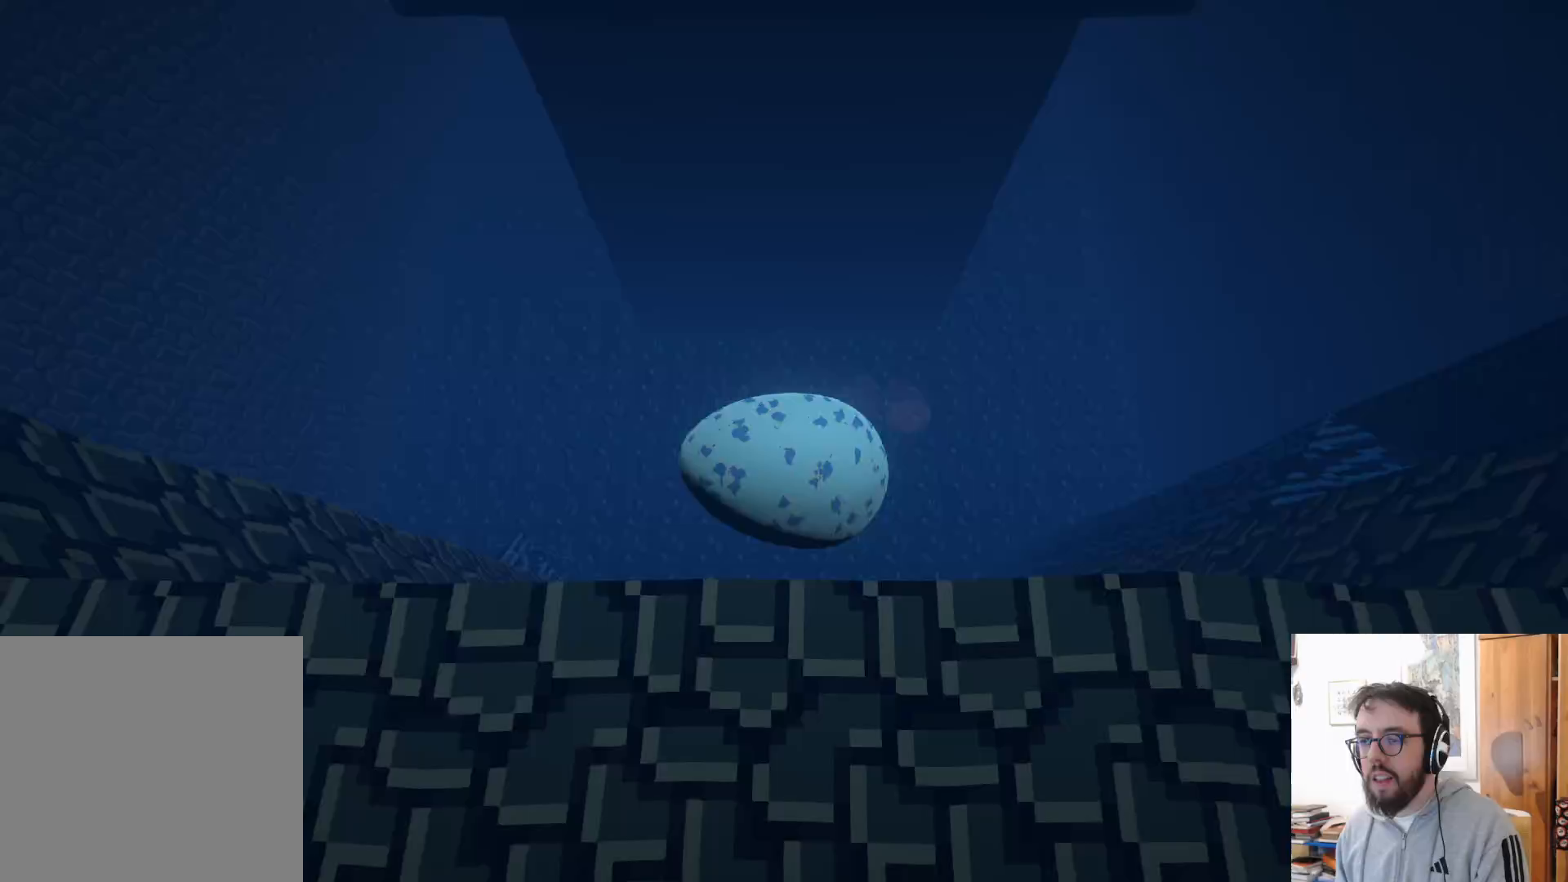
{"buttons": ["A"], "left_stick": "up", "right_stick": "center", "events": []}
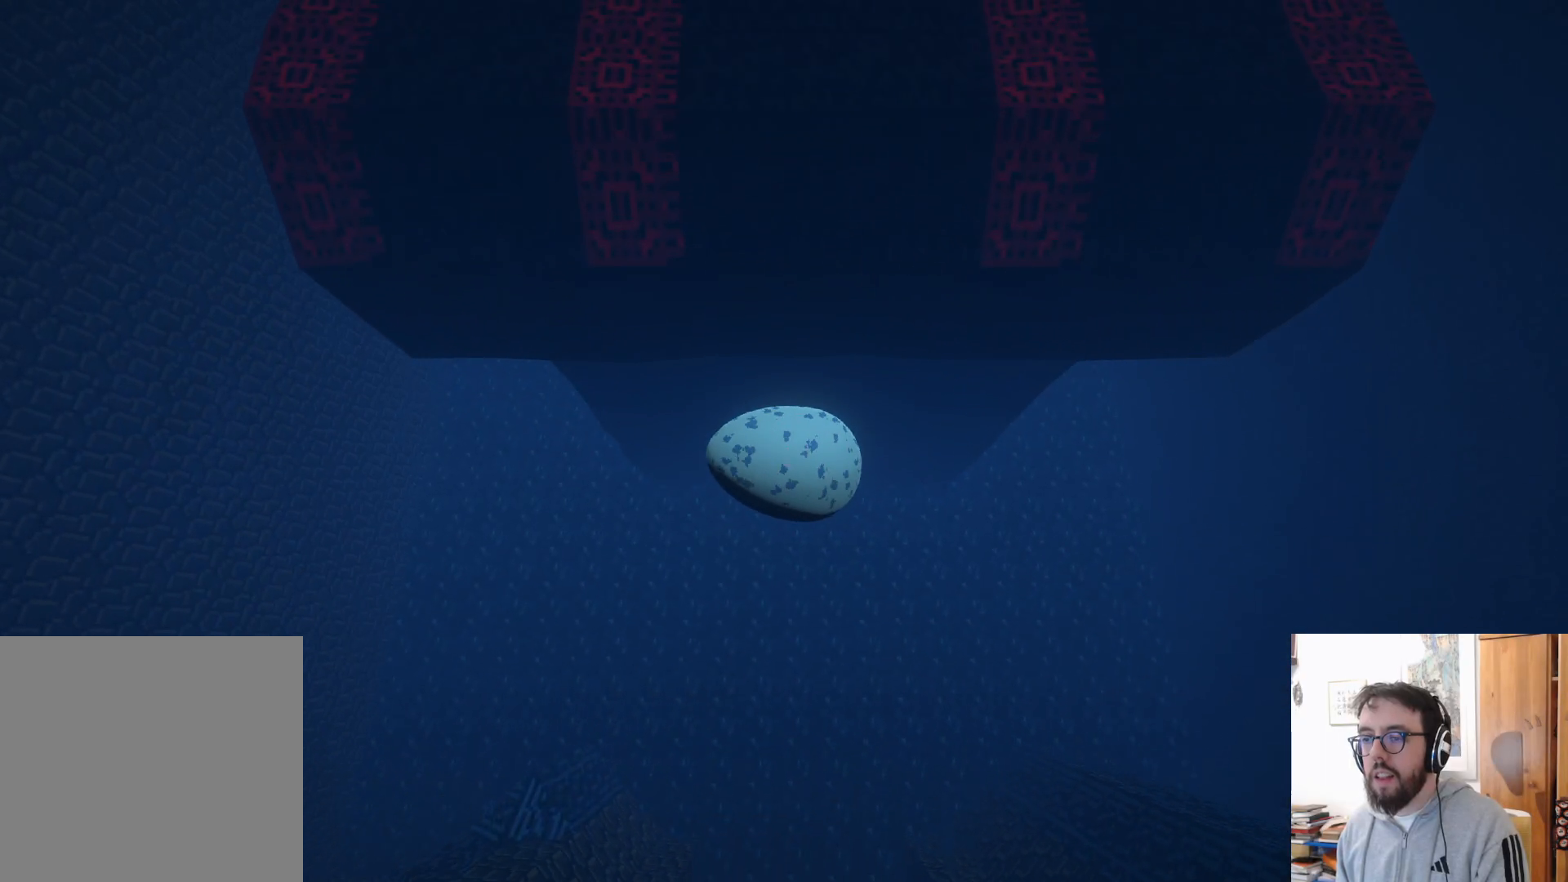
{"buttons": [], "left_stick": "down-left", "right_stick": "down", "events": [[83, "A", "up"], [133, "B", "down"], [250, "B", "up"], [267, "left_stick", "left"], [417, "right_stick", "down"], [433, "left_stick", "down-left"]]}
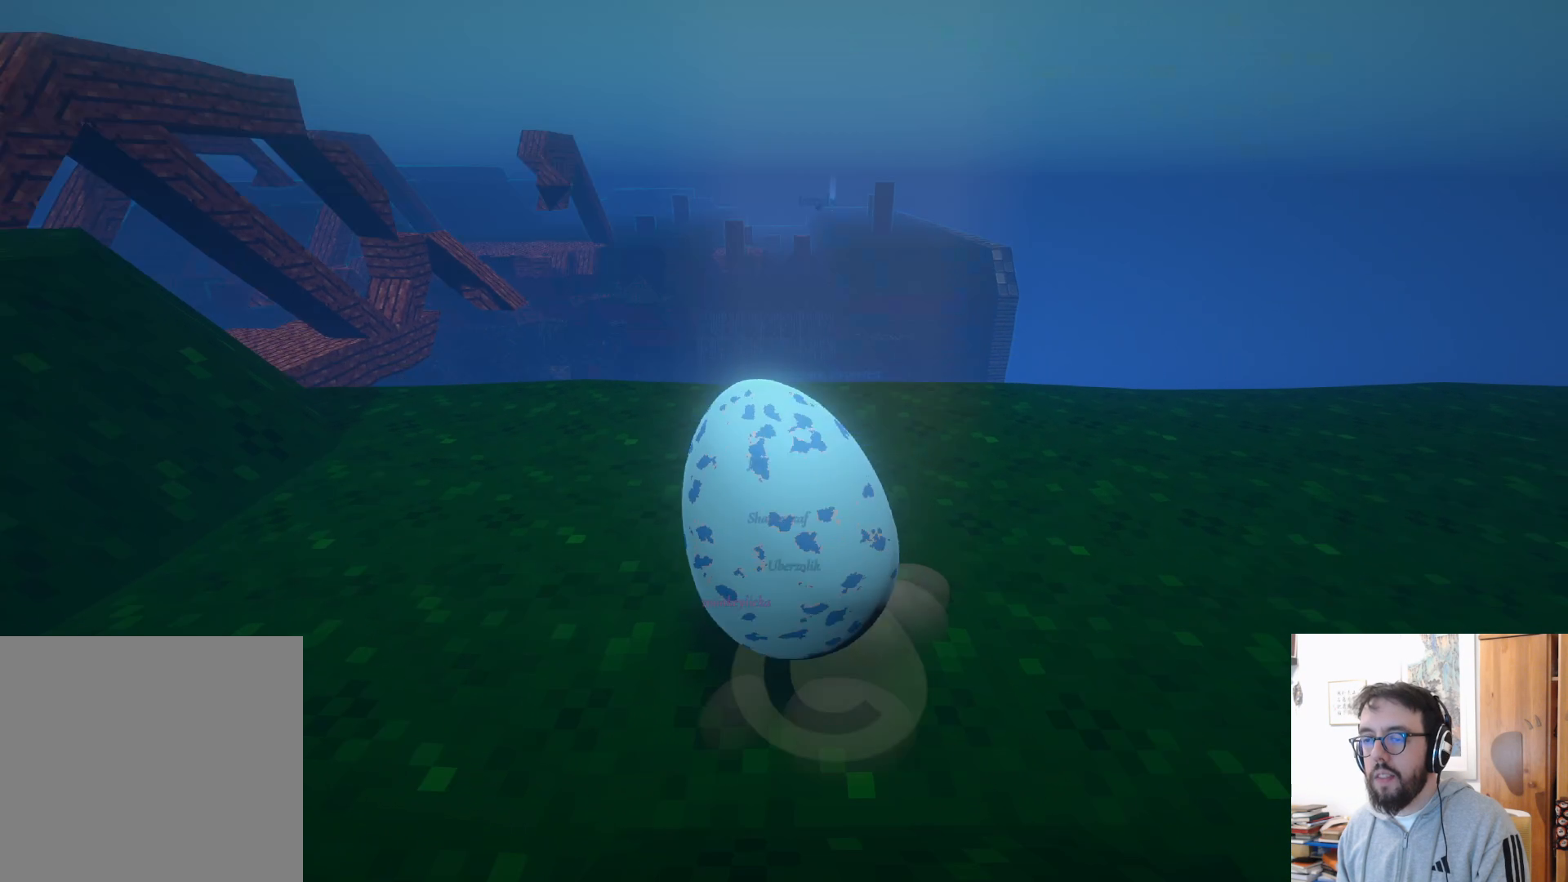
{"buttons": [], "left_stick": "up", "right_stick": "down", "events": [[50, "left_stick", "center"], [100, "left_stick", "up"], [183, "right_stick", "down-right"], [483, "right_stick", "down"]]}
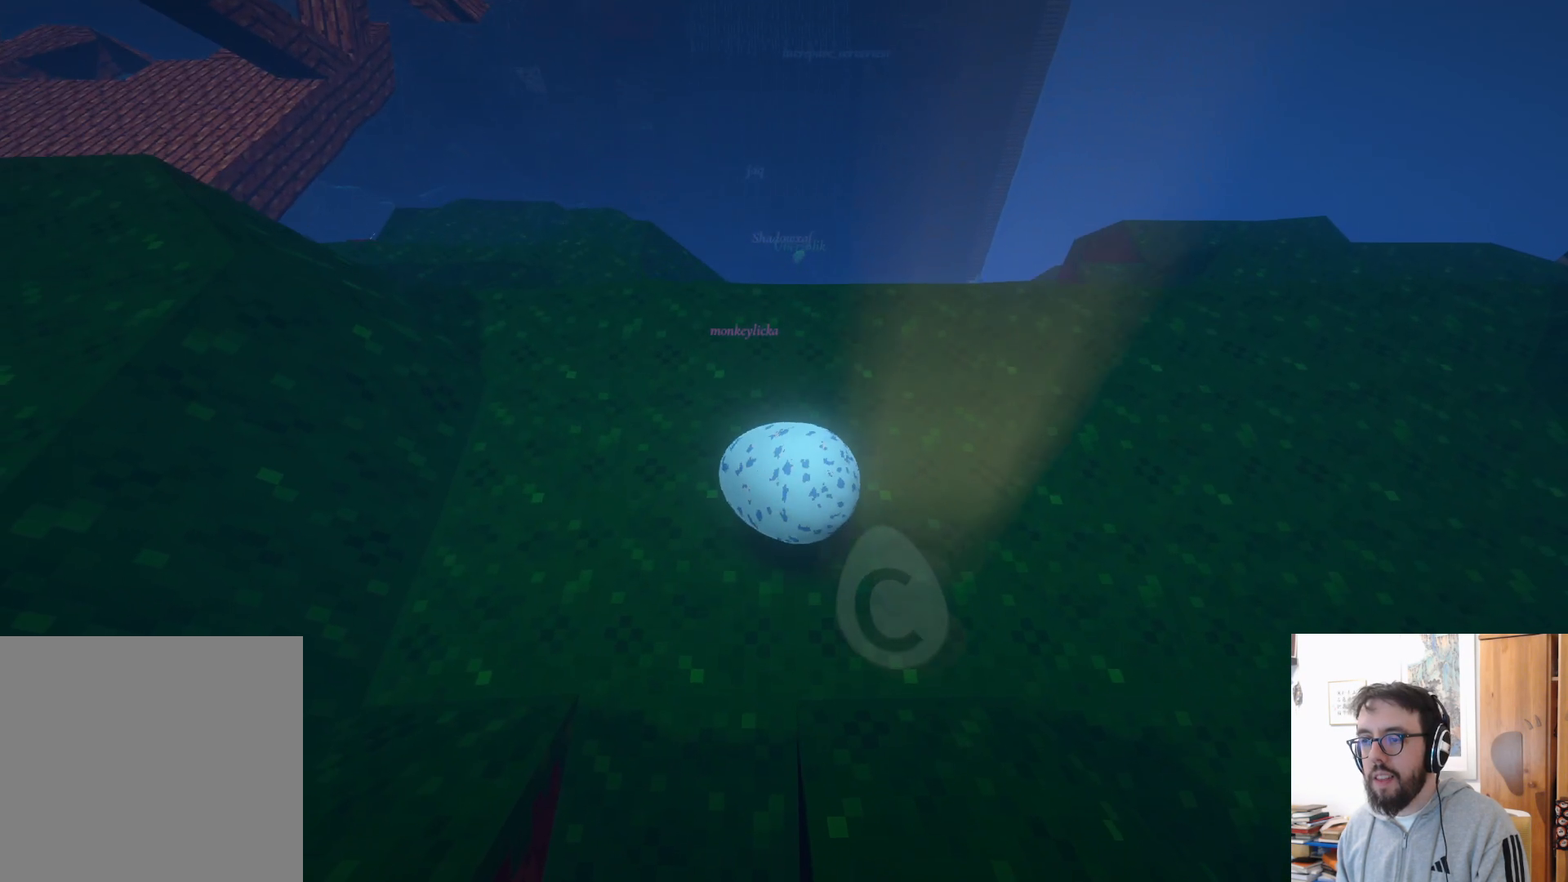
{"buttons": [], "left_stick": "up", "right_stick": "center", "events": [[333, "right_stick", "center"]]}
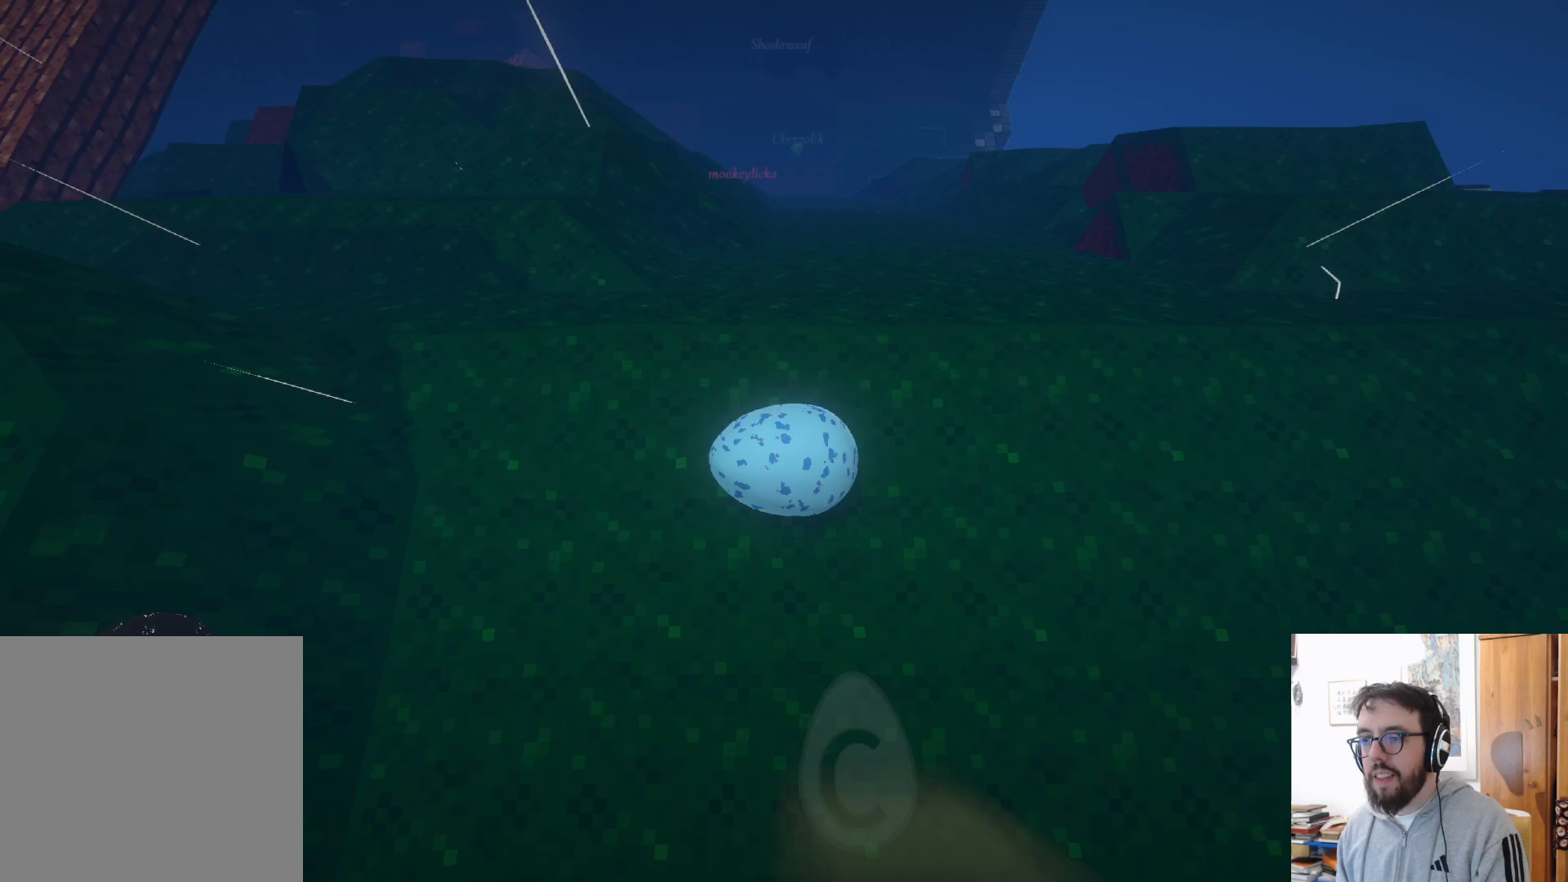
{"buttons": [], "left_stick": "up", "right_stick": "center", "events": []}
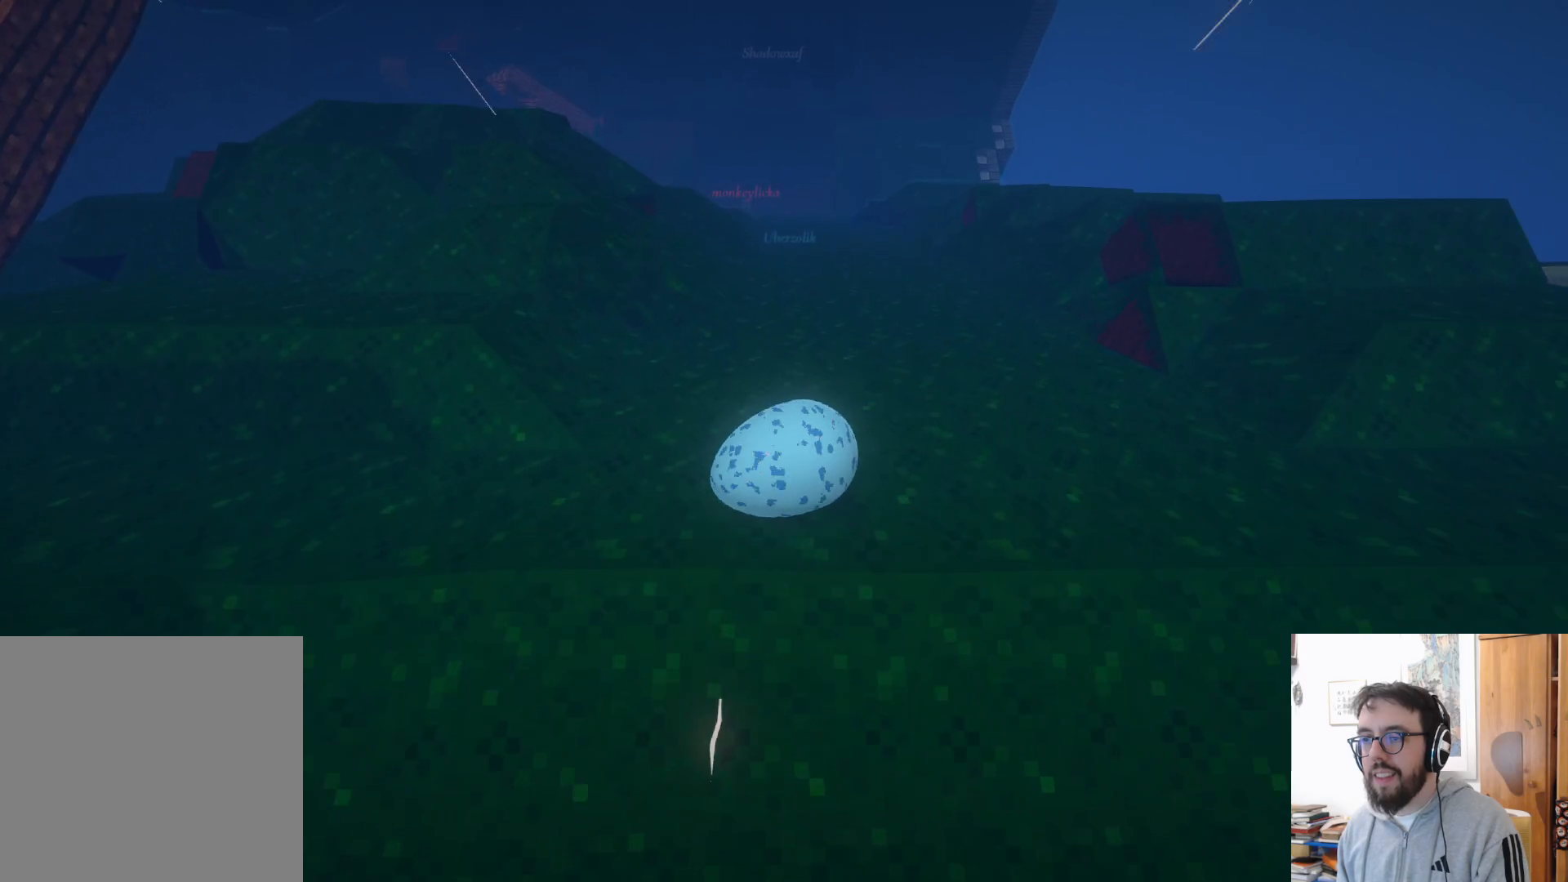
{"buttons": [], "left_stick": "up", "right_stick": "center", "events": []}
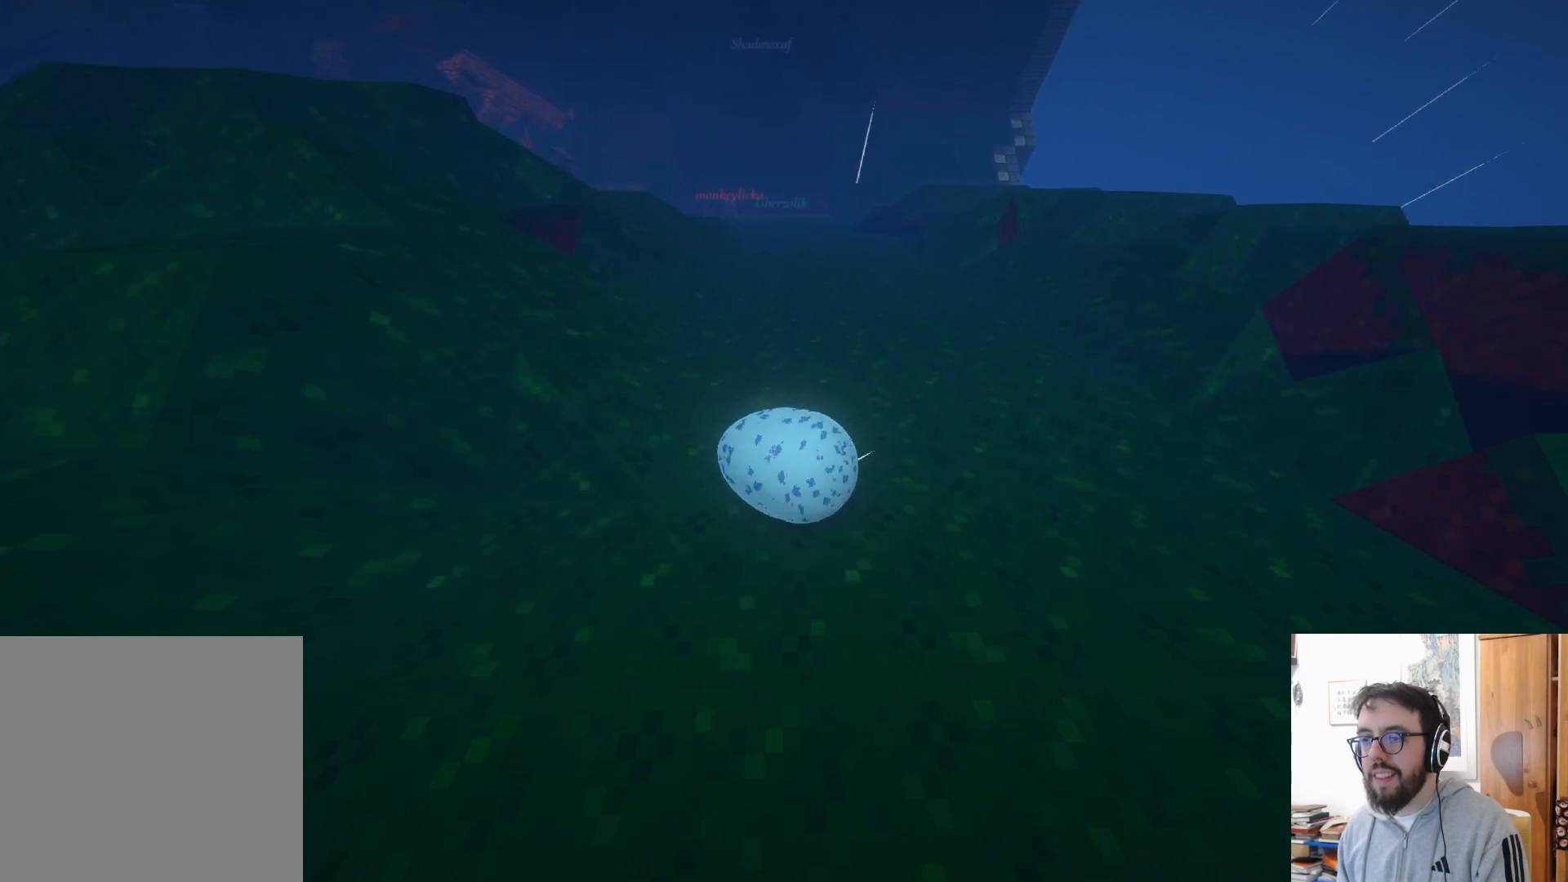
{"buttons": [], "left_stick": "up-left", "right_stick": "center", "events": [[83, "right_stick", "up"], [117, "left_stick", "up-left"], [200, "right_stick", "center"]]}
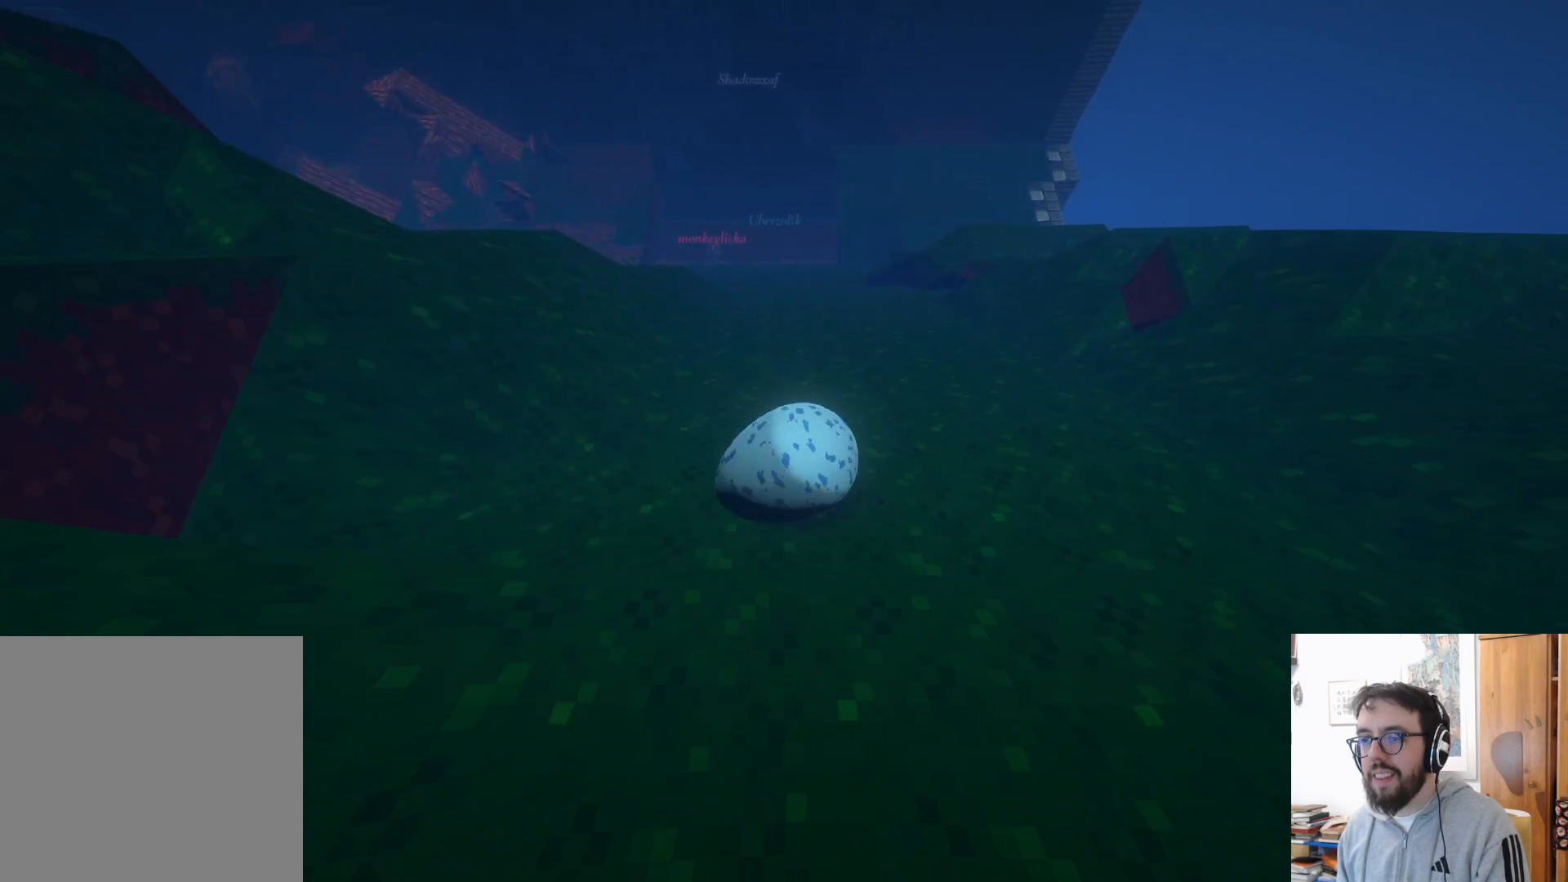
{"buttons": [], "left_stick": "up-left", "right_stick": "center", "events": [[33, "right_stick", "up"], [133, "right_stick", "center"]]}
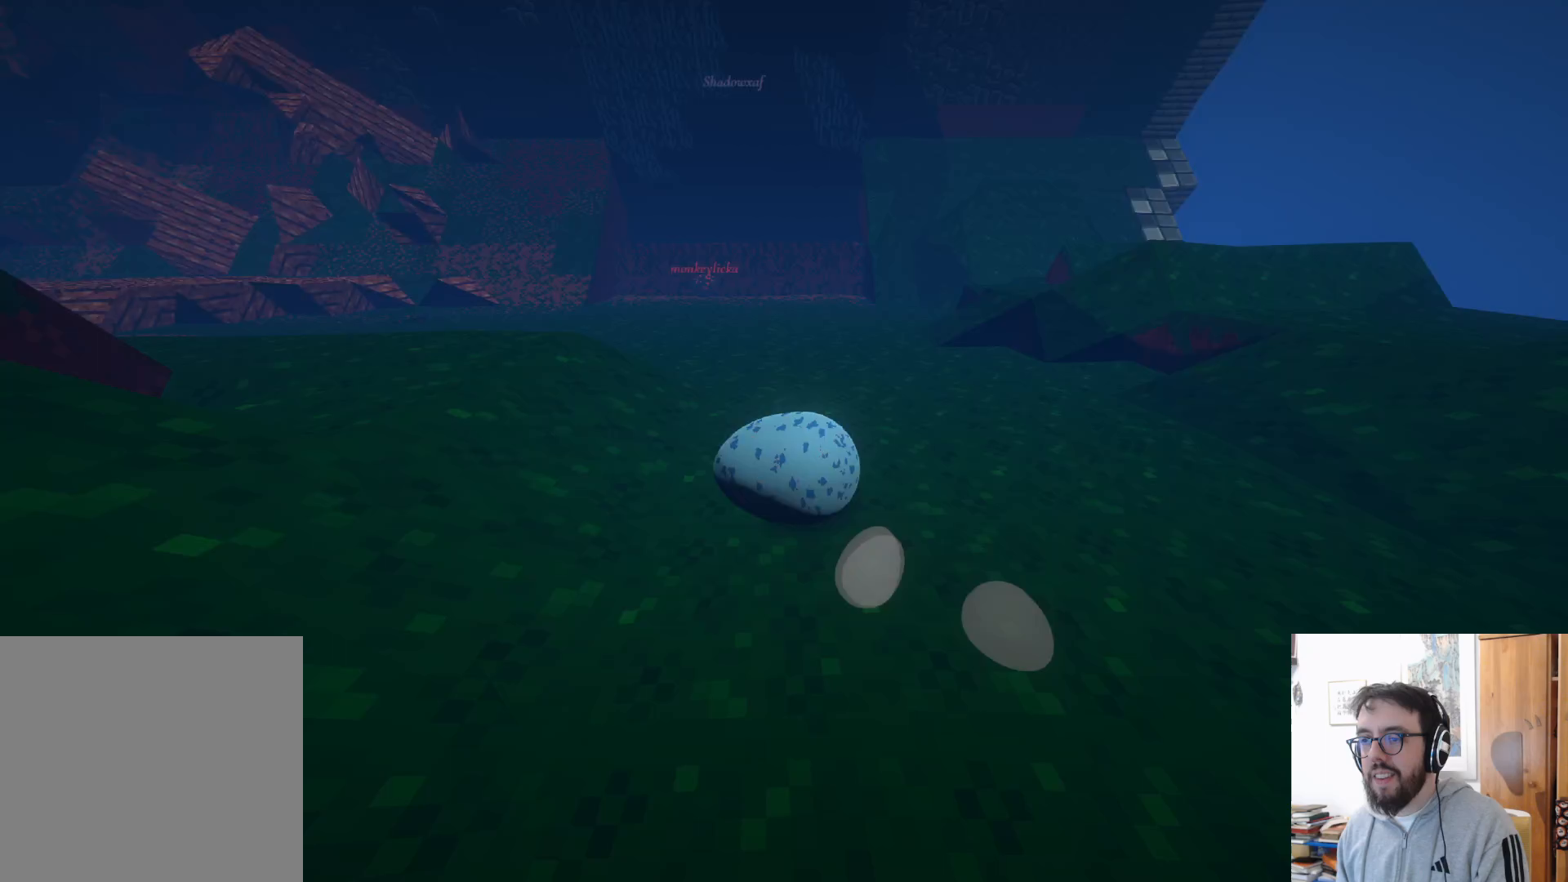
{"buttons": [], "left_stick": "up", "right_stick": "center", "events": [[133, "left_stick", "up"]]}
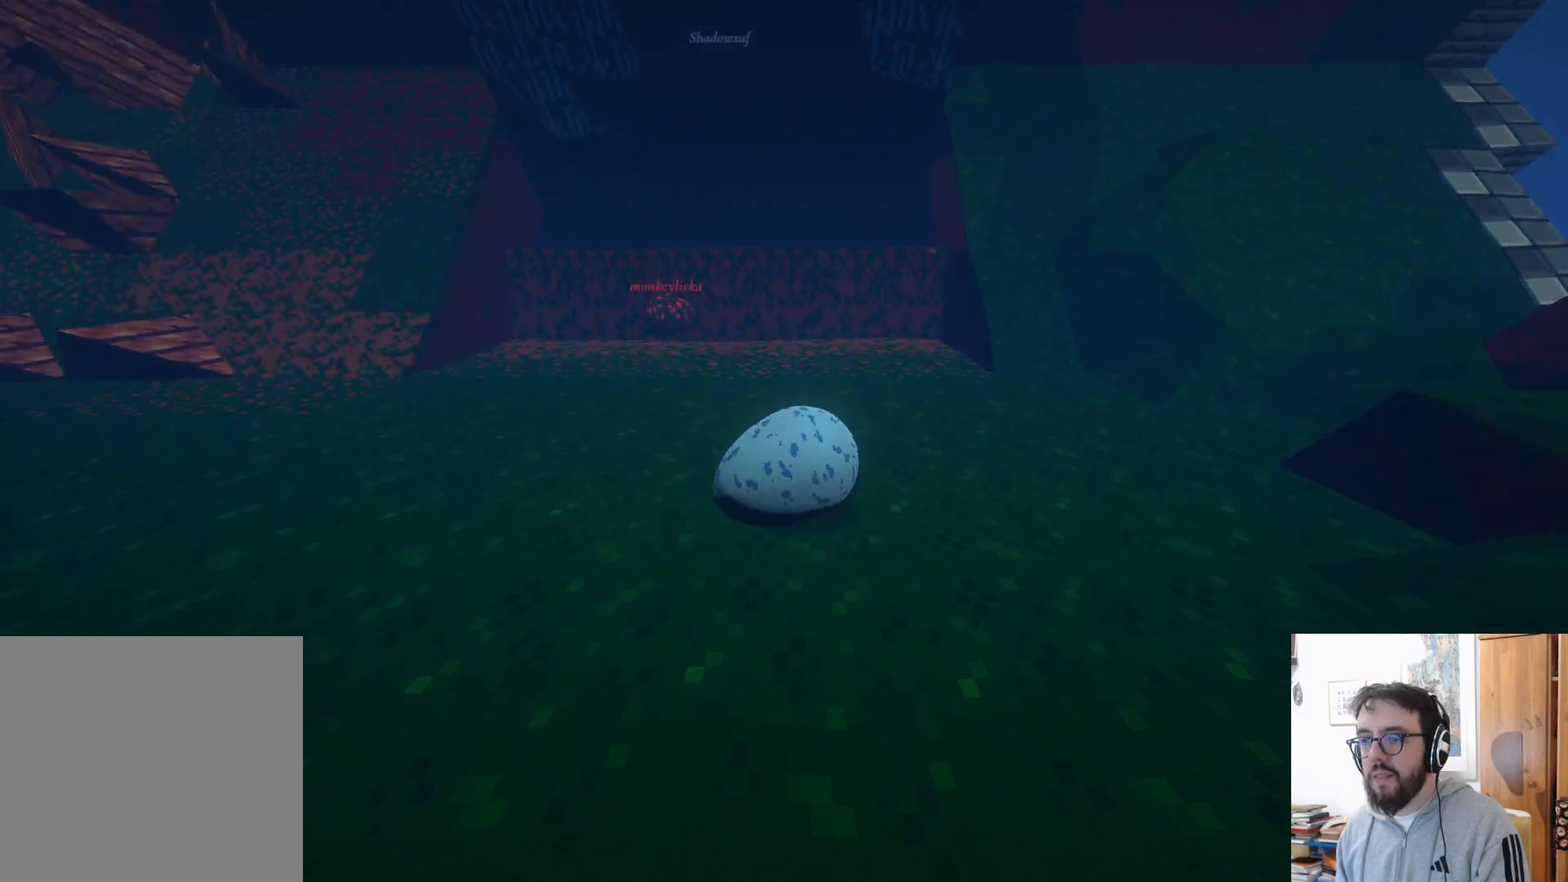
{"buttons": [], "left_stick": "up", "right_stick": "center", "events": []}
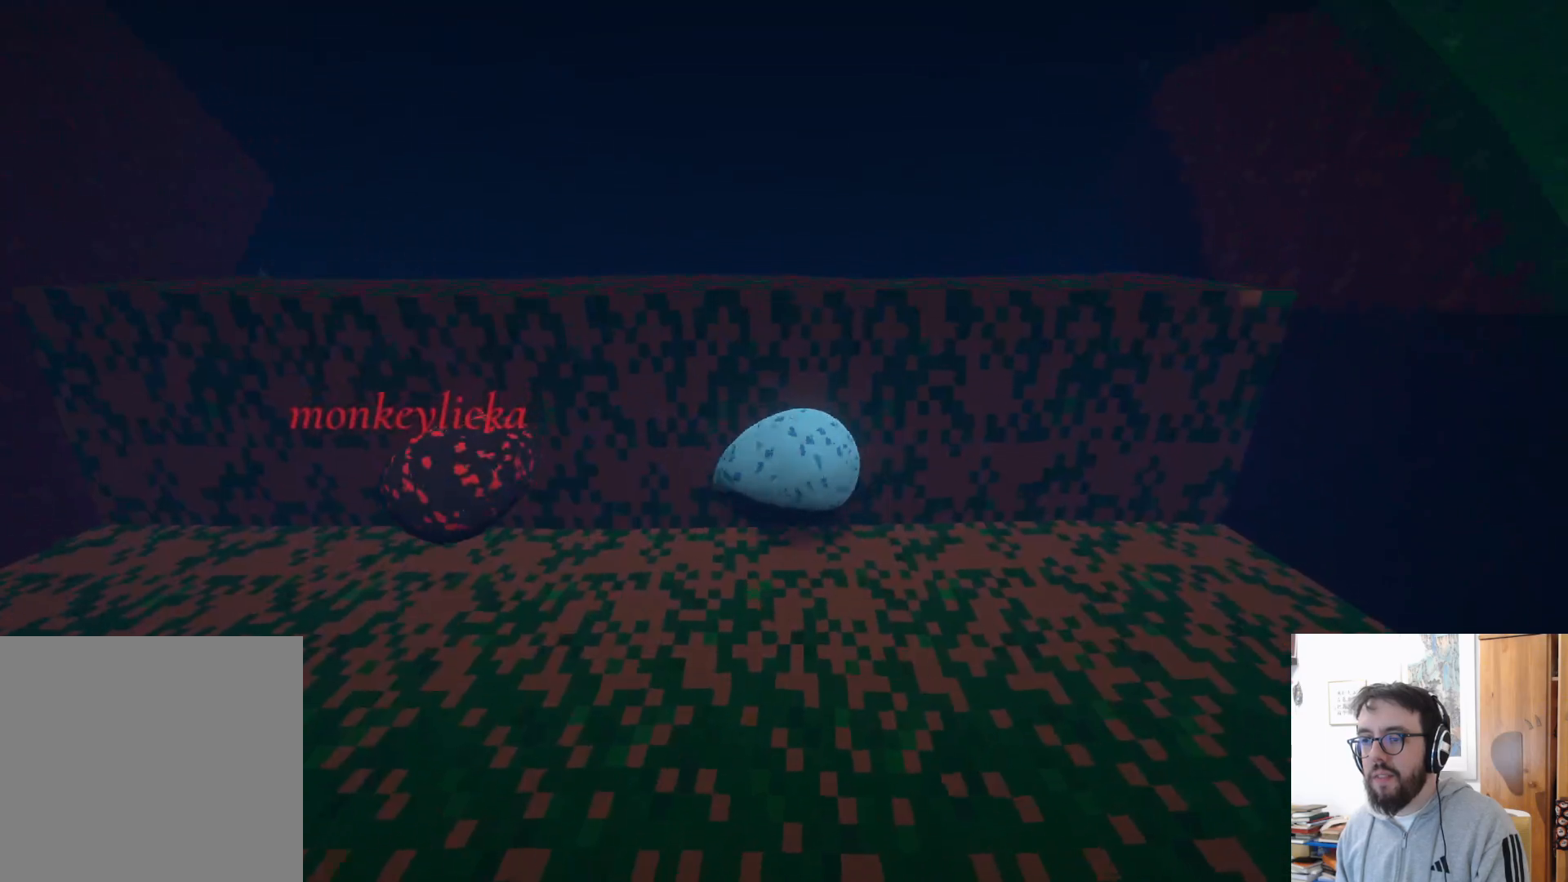
{"buttons": [], "left_stick": "up", "right_stick": "center", "events": []}
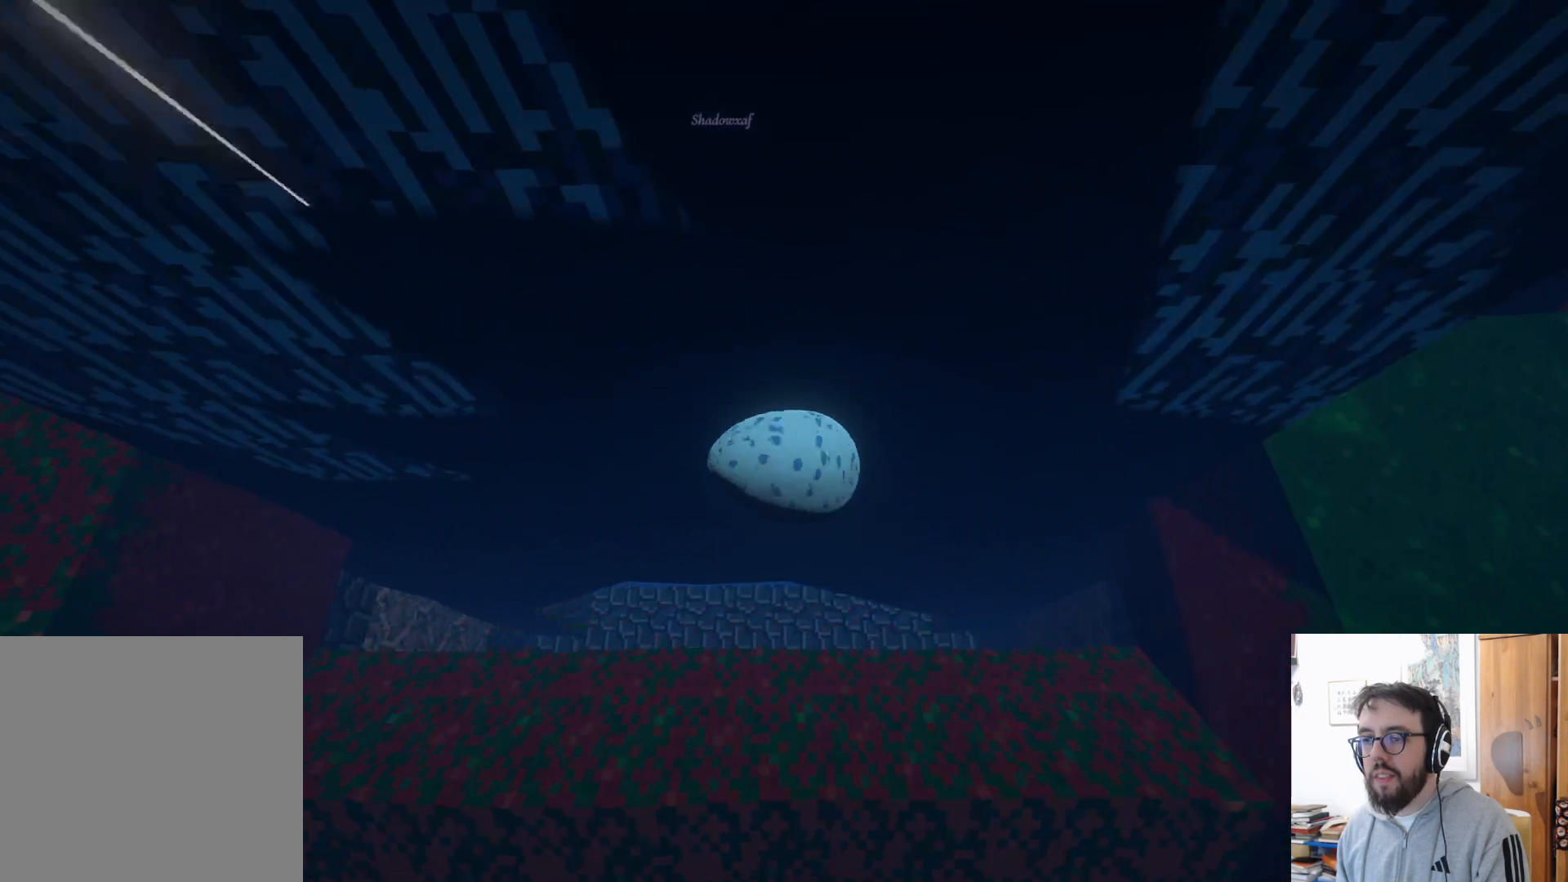
{"buttons": [], "left_stick": "up", "right_stick": "center", "events": []}
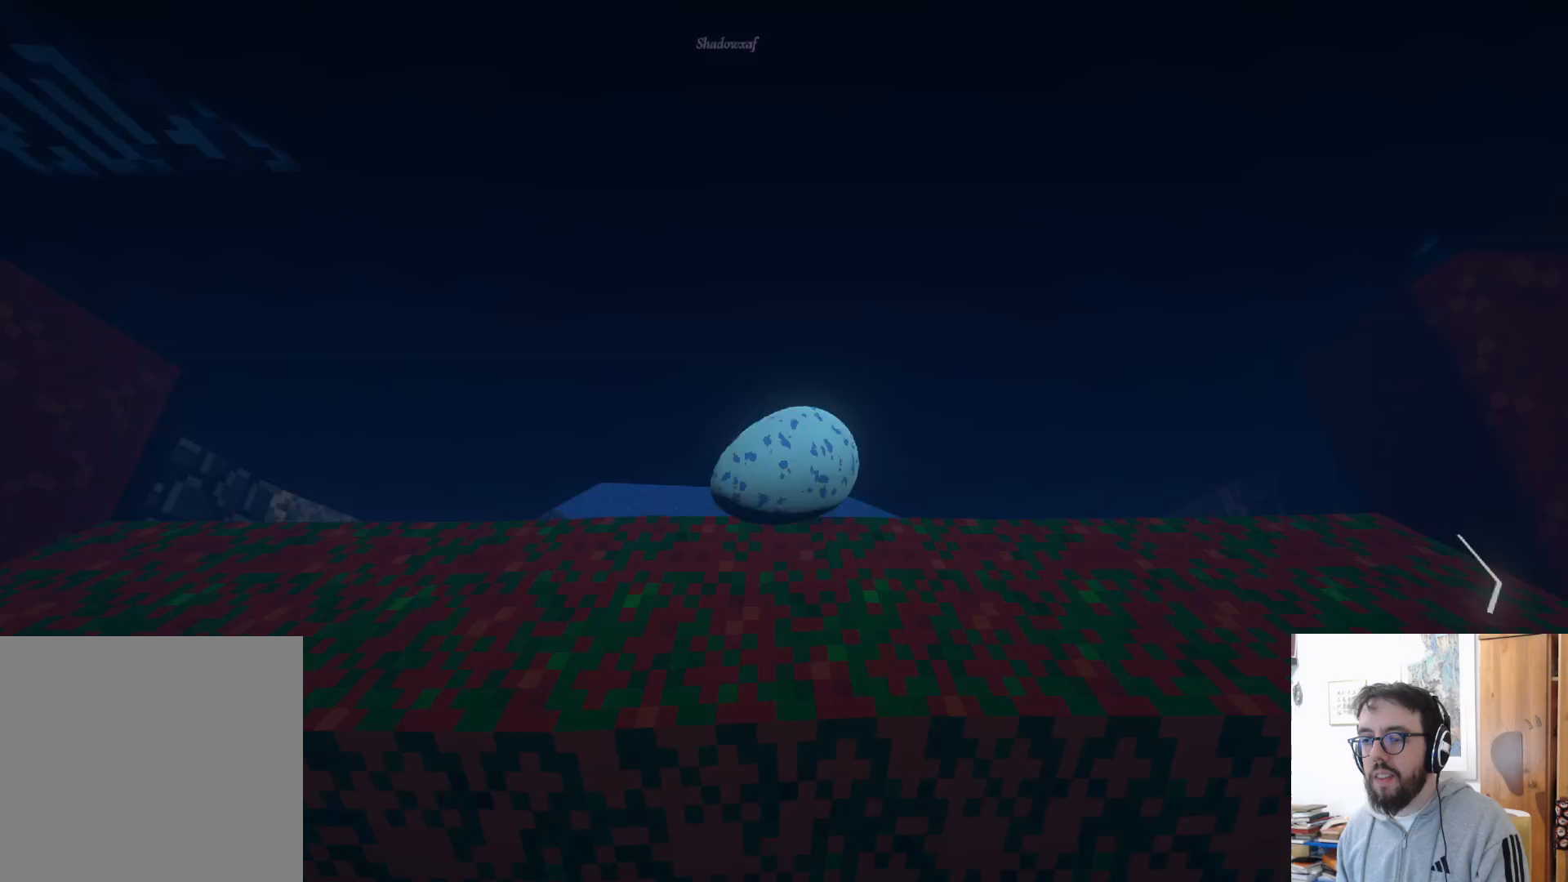
{"buttons": [], "left_stick": "up", "right_stick": "center", "events": []}
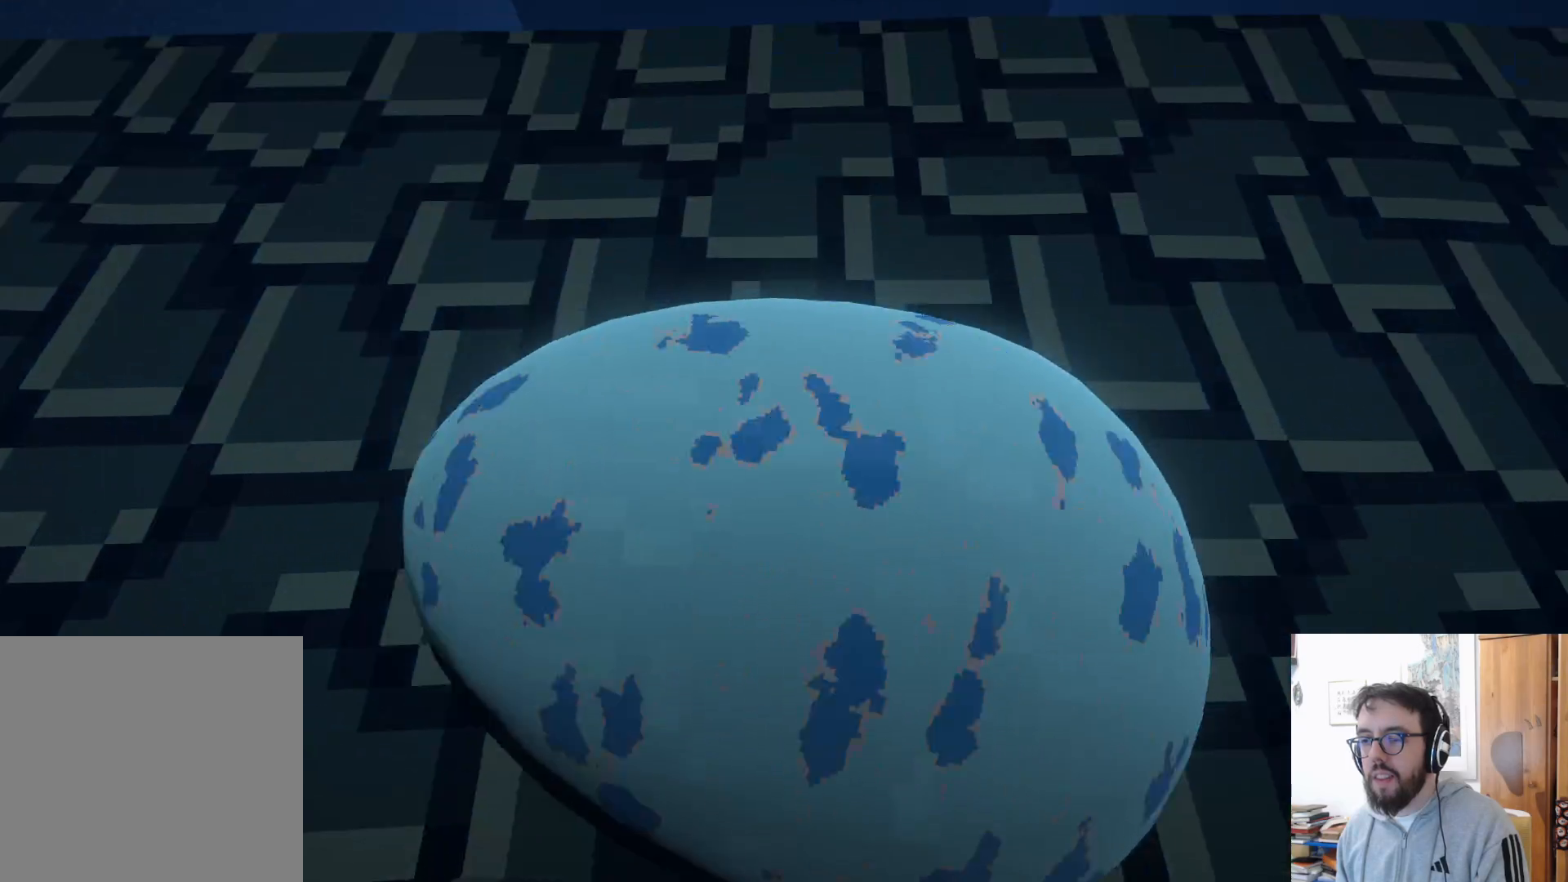
{"buttons": ["A"], "left_stick": "up", "right_stick": "center", "events": [[250, "A", "down"]]}
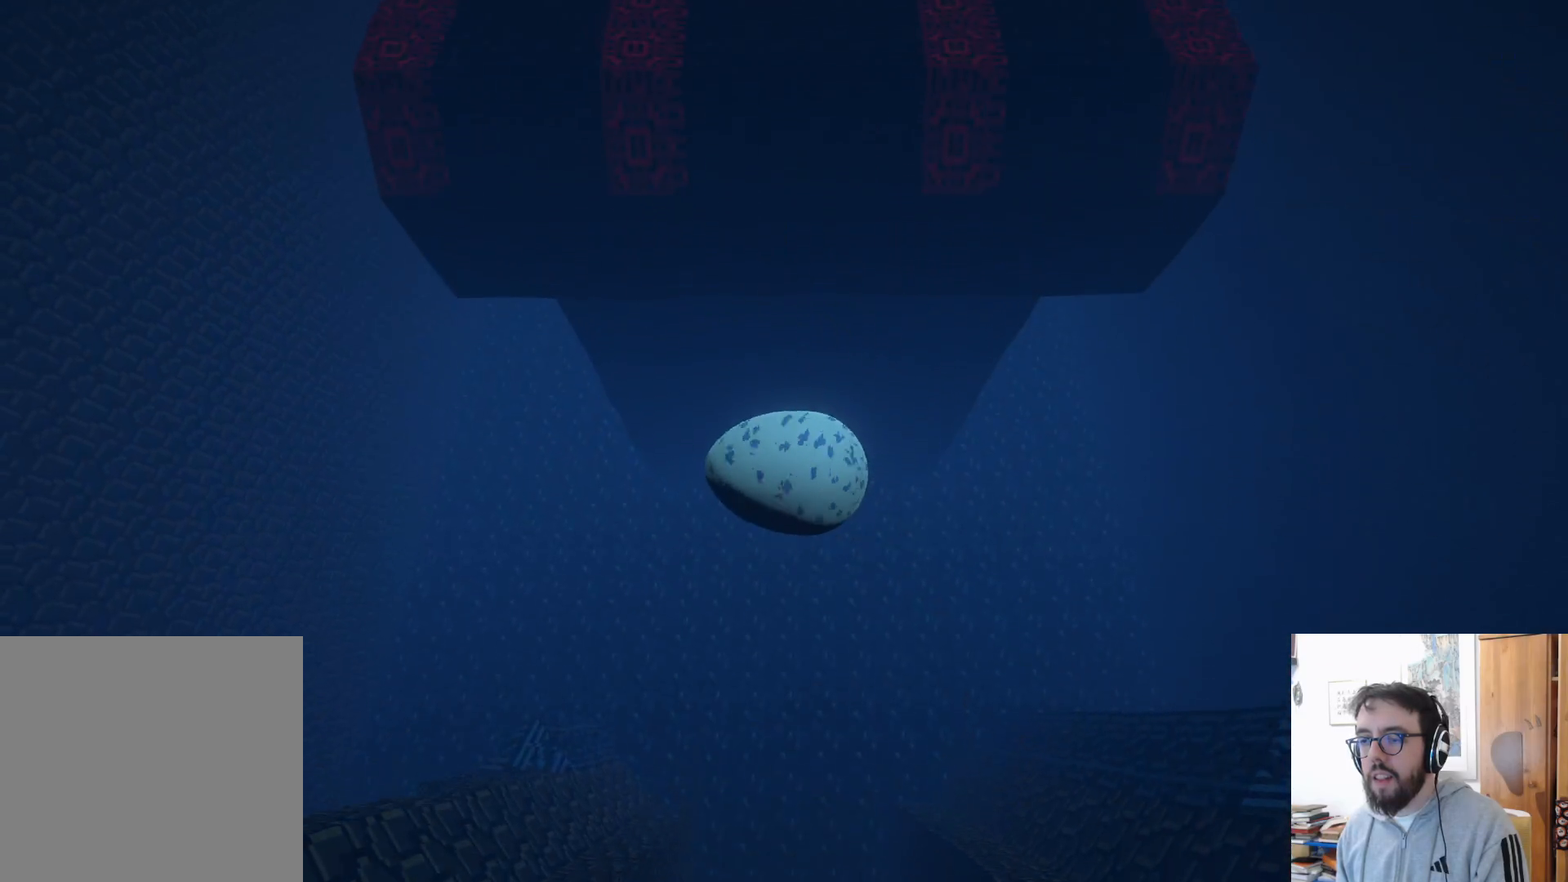
{"buttons": [], "left_stick": "up", "right_stick": "center", "events": [[483, "A", "up"]]}
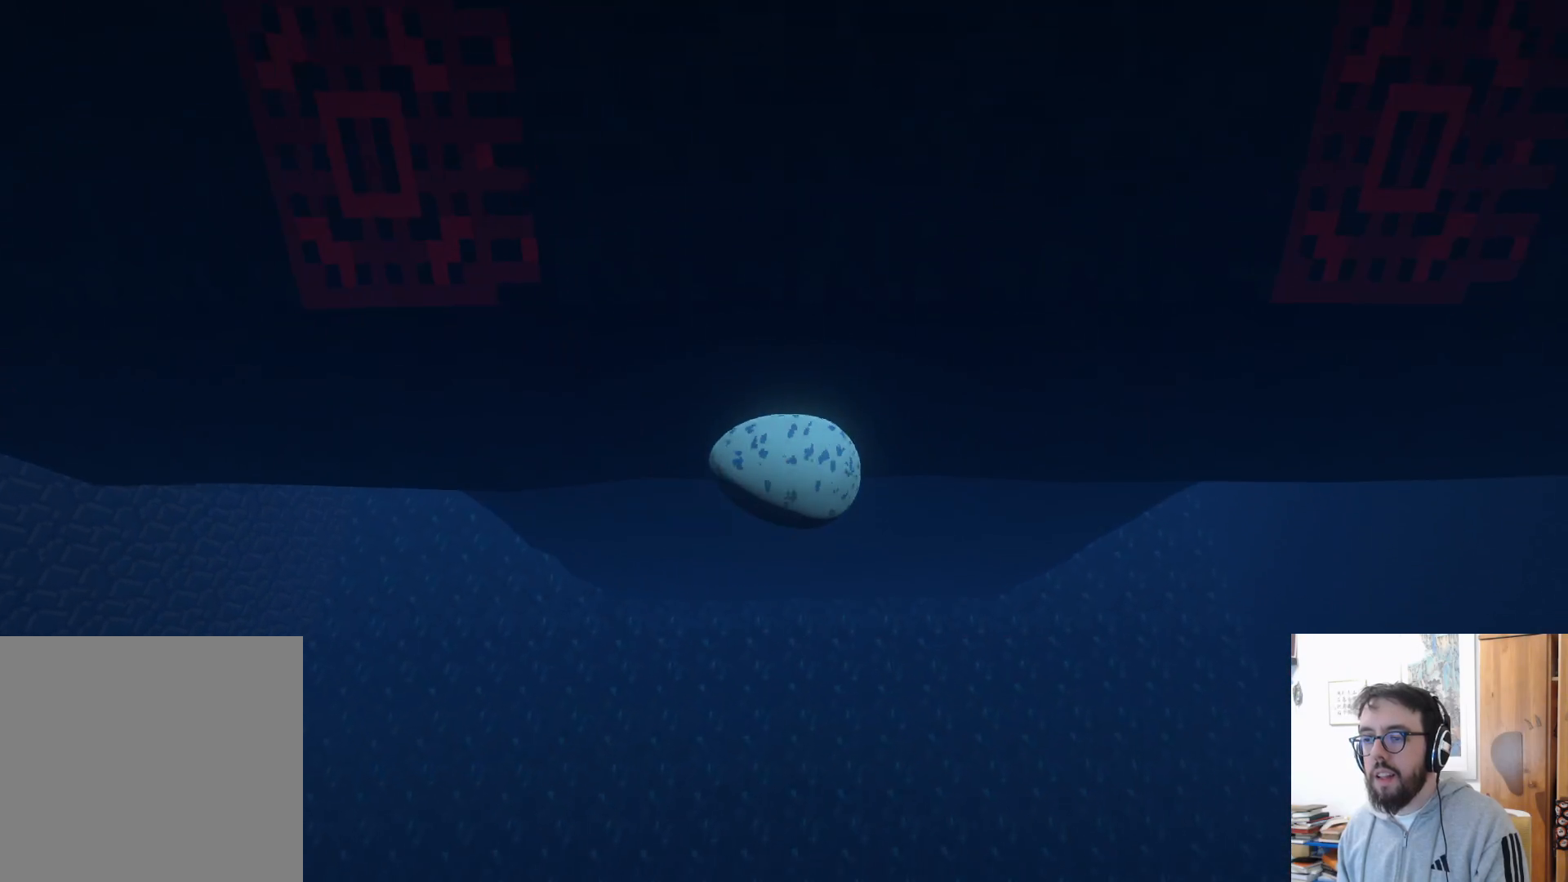
{"buttons": [], "left_stick": "down-left", "right_stick": "down", "events": [[217, "B", "down"], [283, "left_stick", "center"], [333, "B", "up"], [467, "left_stick", "down-left"], [483, "right_stick", "down"]]}
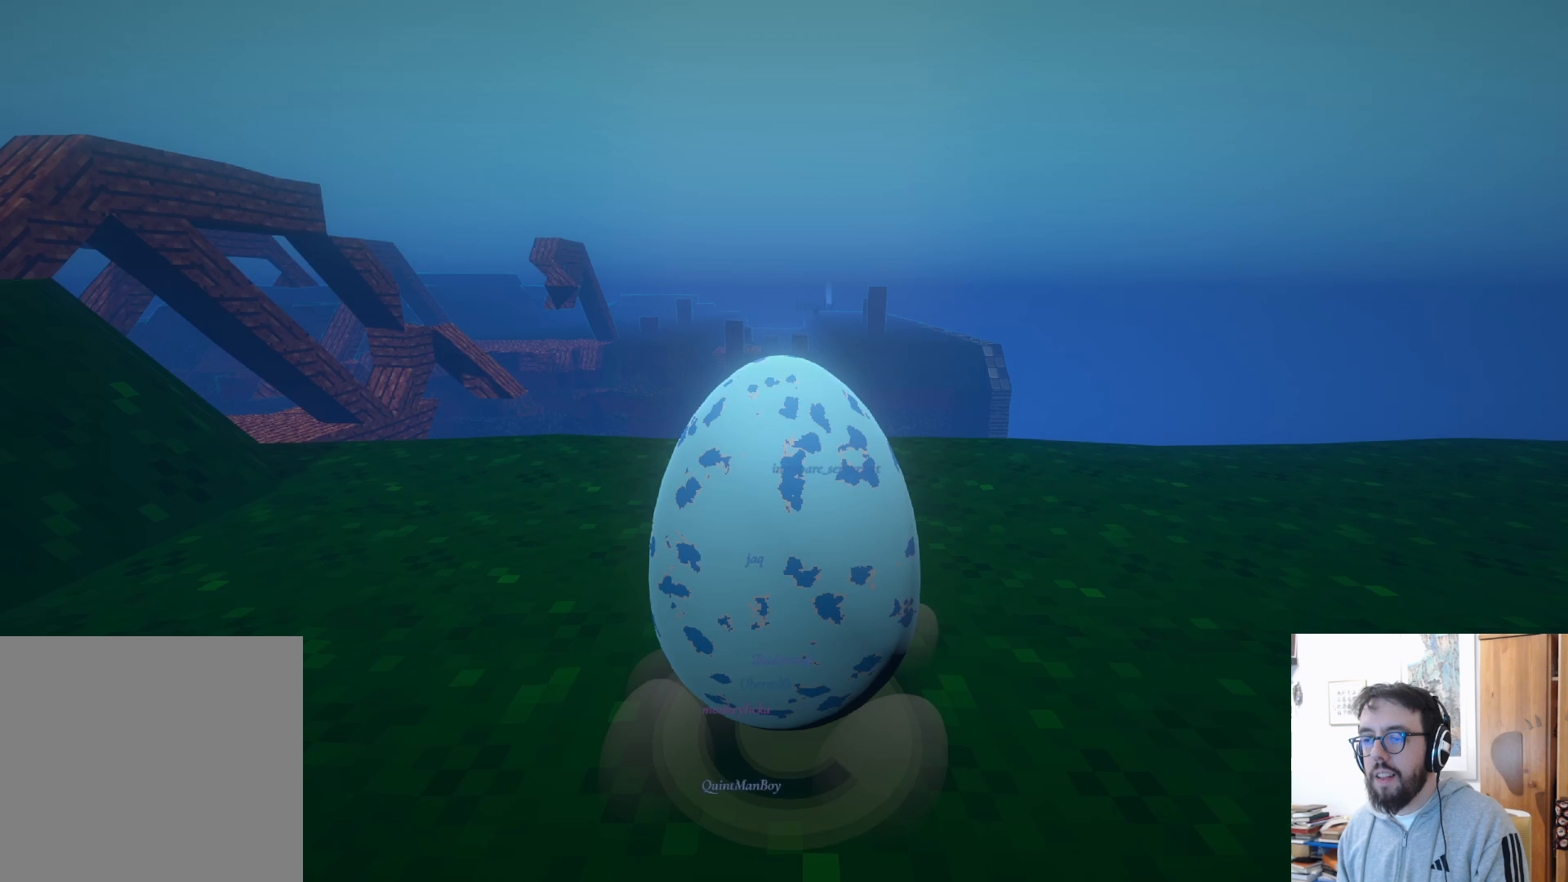
{"buttons": [], "left_stick": "up", "right_stick": "center", "events": [[17, "right_stick", "down-left"], [283, "left_stick", "center"], [300, "right_stick", "center"], [350, "left_stick", "up"]]}
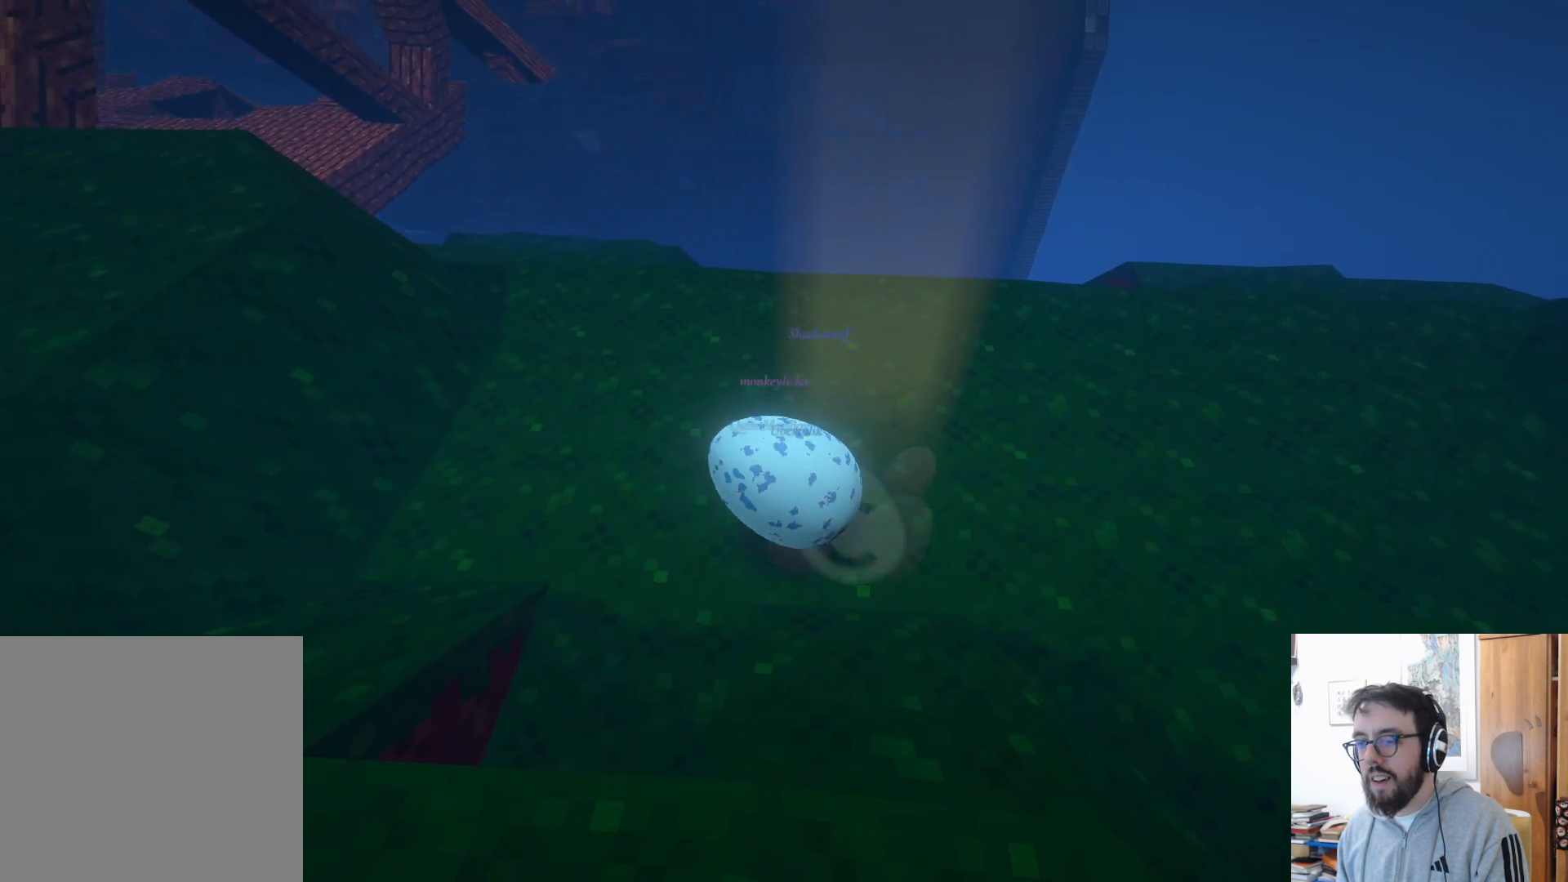
{"buttons": [], "left_stick": "up", "right_stick": "down", "events": [[433, "right_stick", "down"]]}
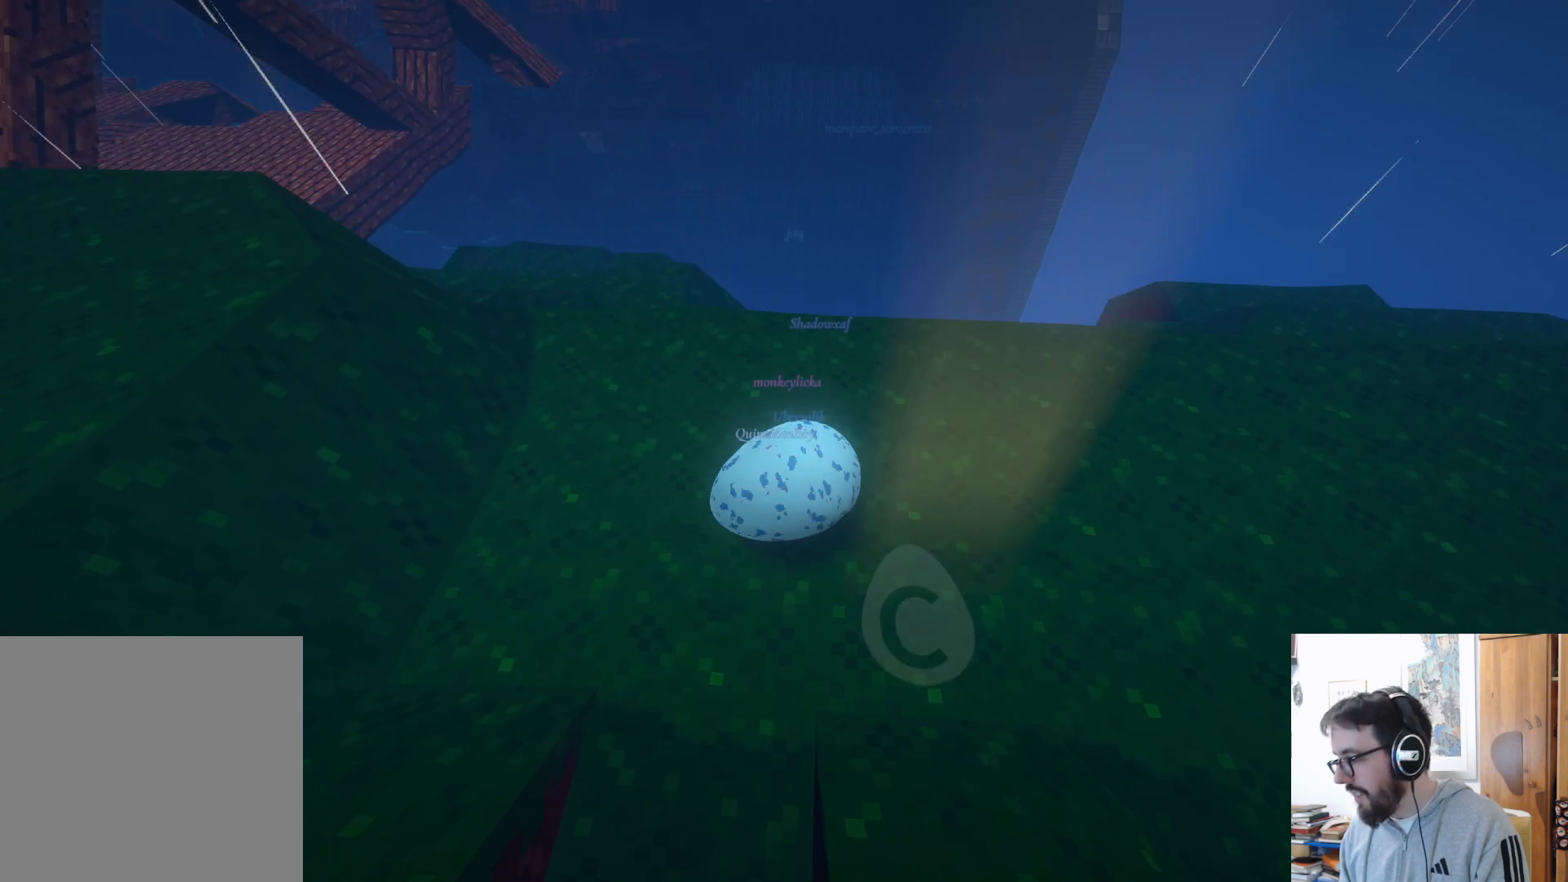
{"buttons": [], "left_stick": "up", "right_stick": "center", "events": [[167, "right_stick", "center"]]}
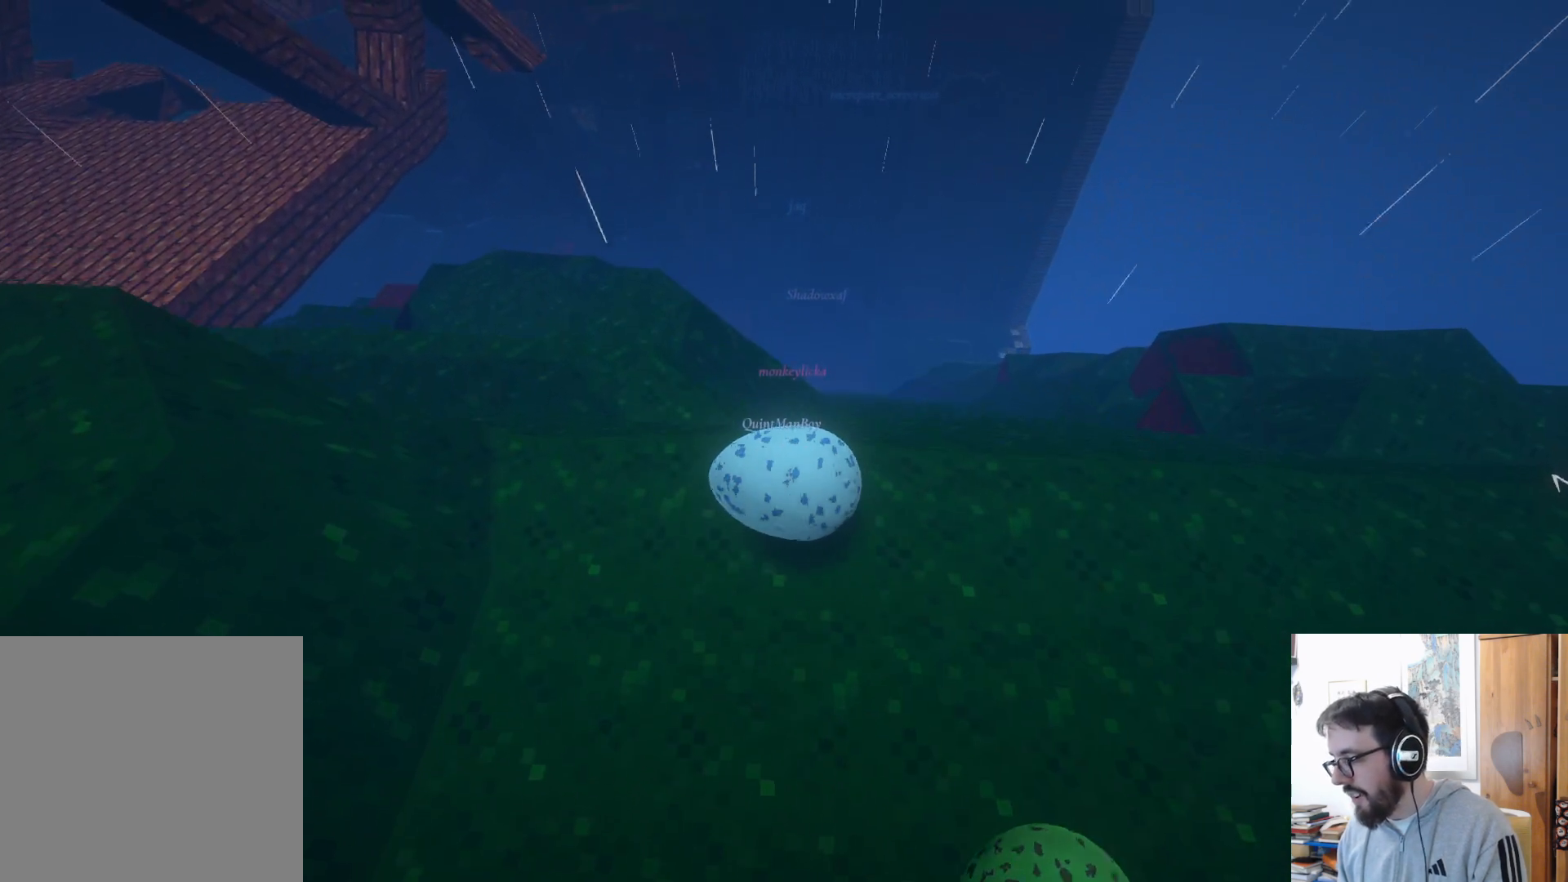
{"buttons": [], "left_stick": "up", "right_stick": "center", "events": []}
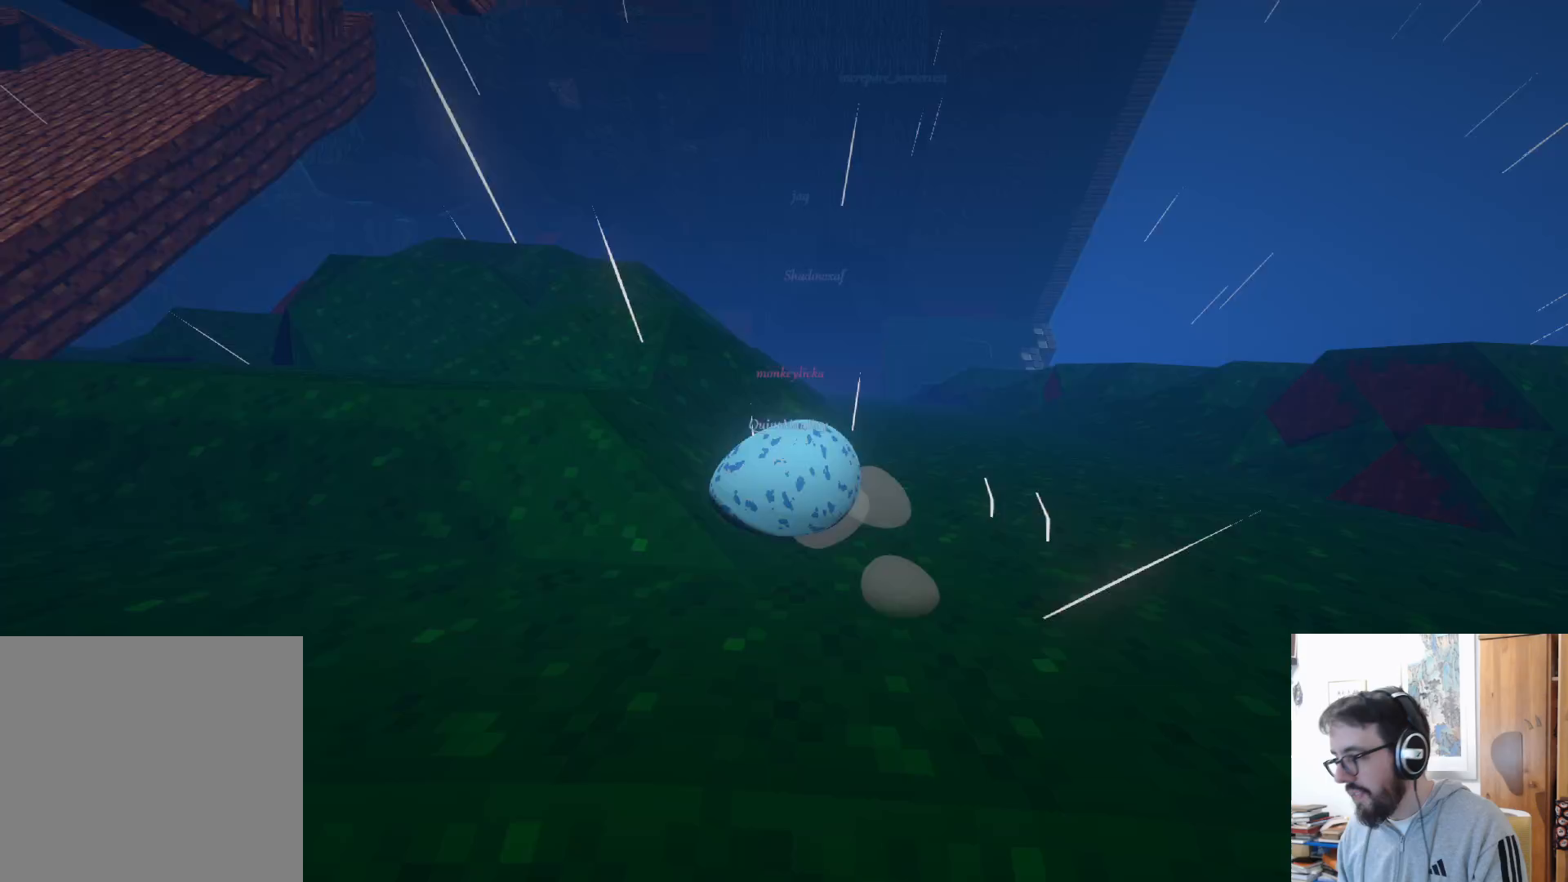
{"buttons": [], "left_stick": "up-right", "right_stick": "center", "events": [[283, "left_stick", "up-right"]]}
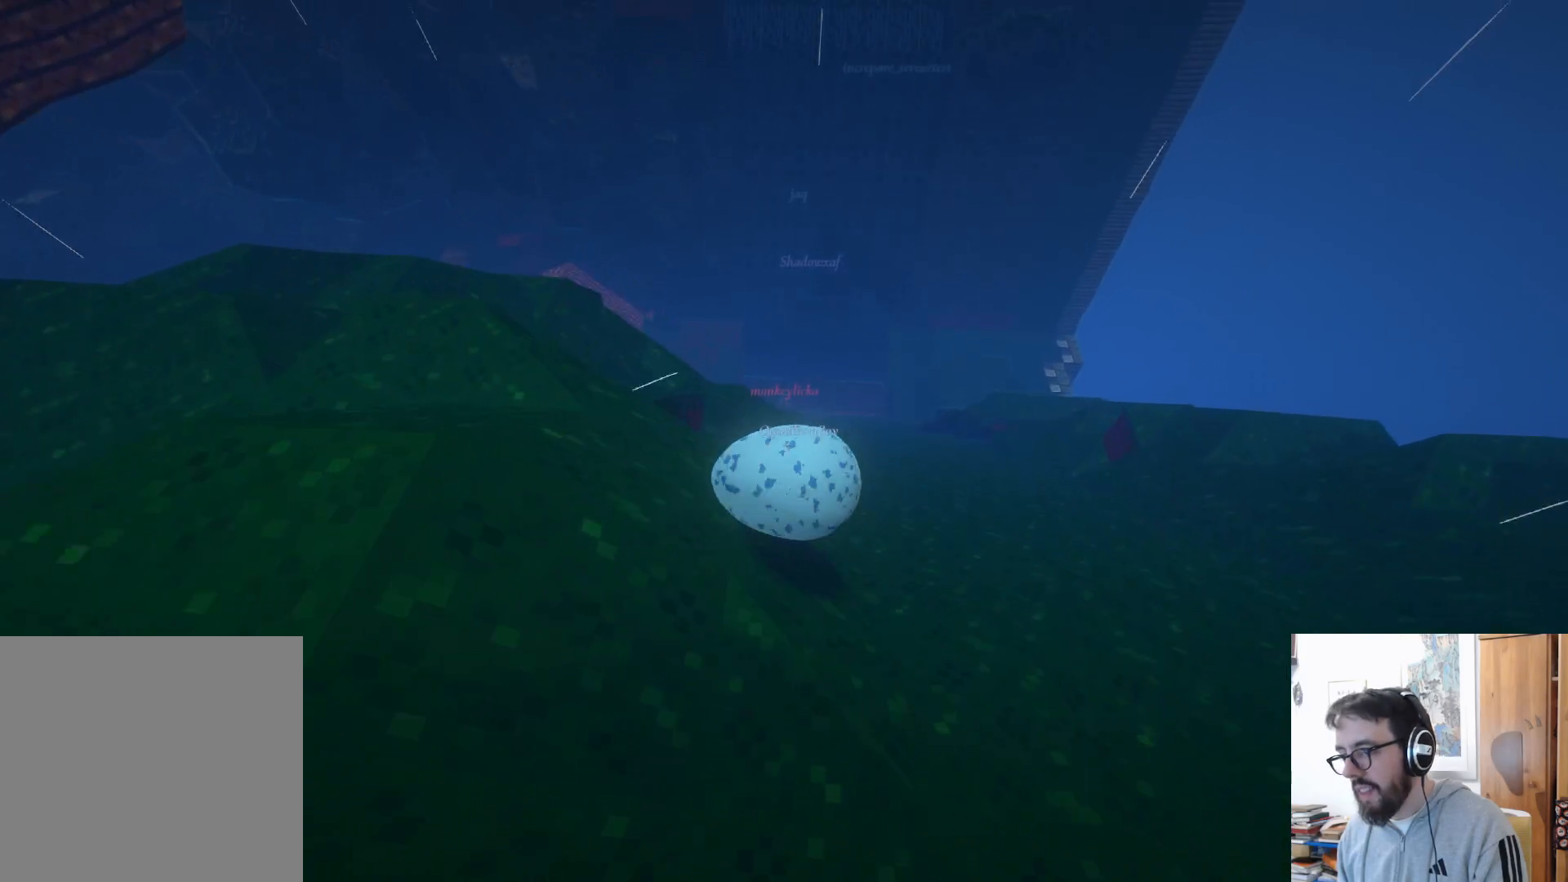
{"buttons": [], "left_stick": "up", "right_stick": "center", "events": [[300, "left_stick", "up"]]}
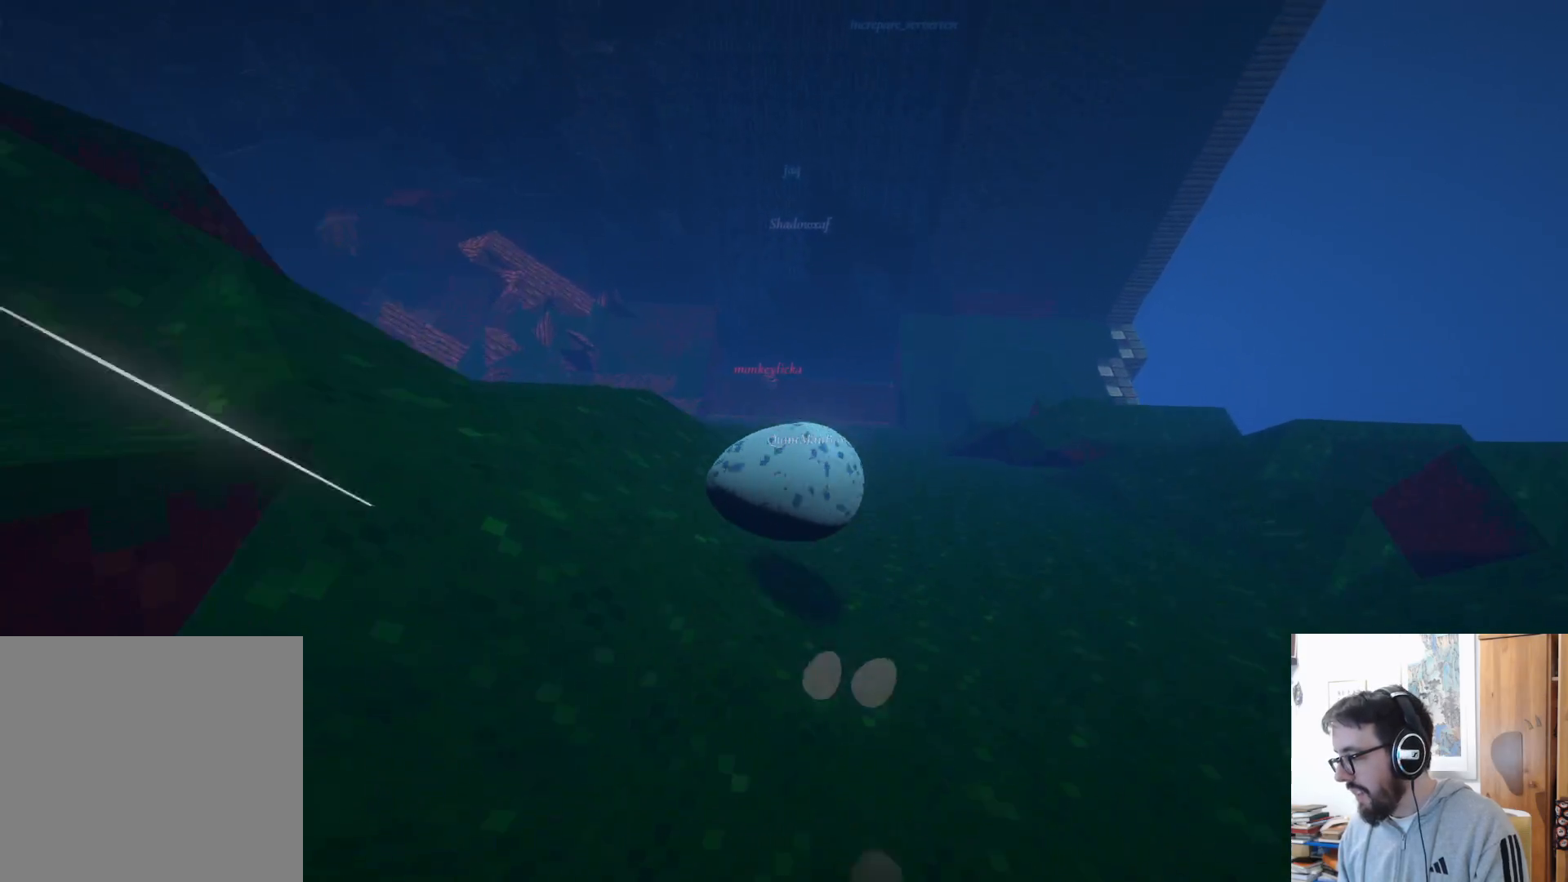
{"buttons": [], "left_stick": "up", "right_stick": "center", "events": []}
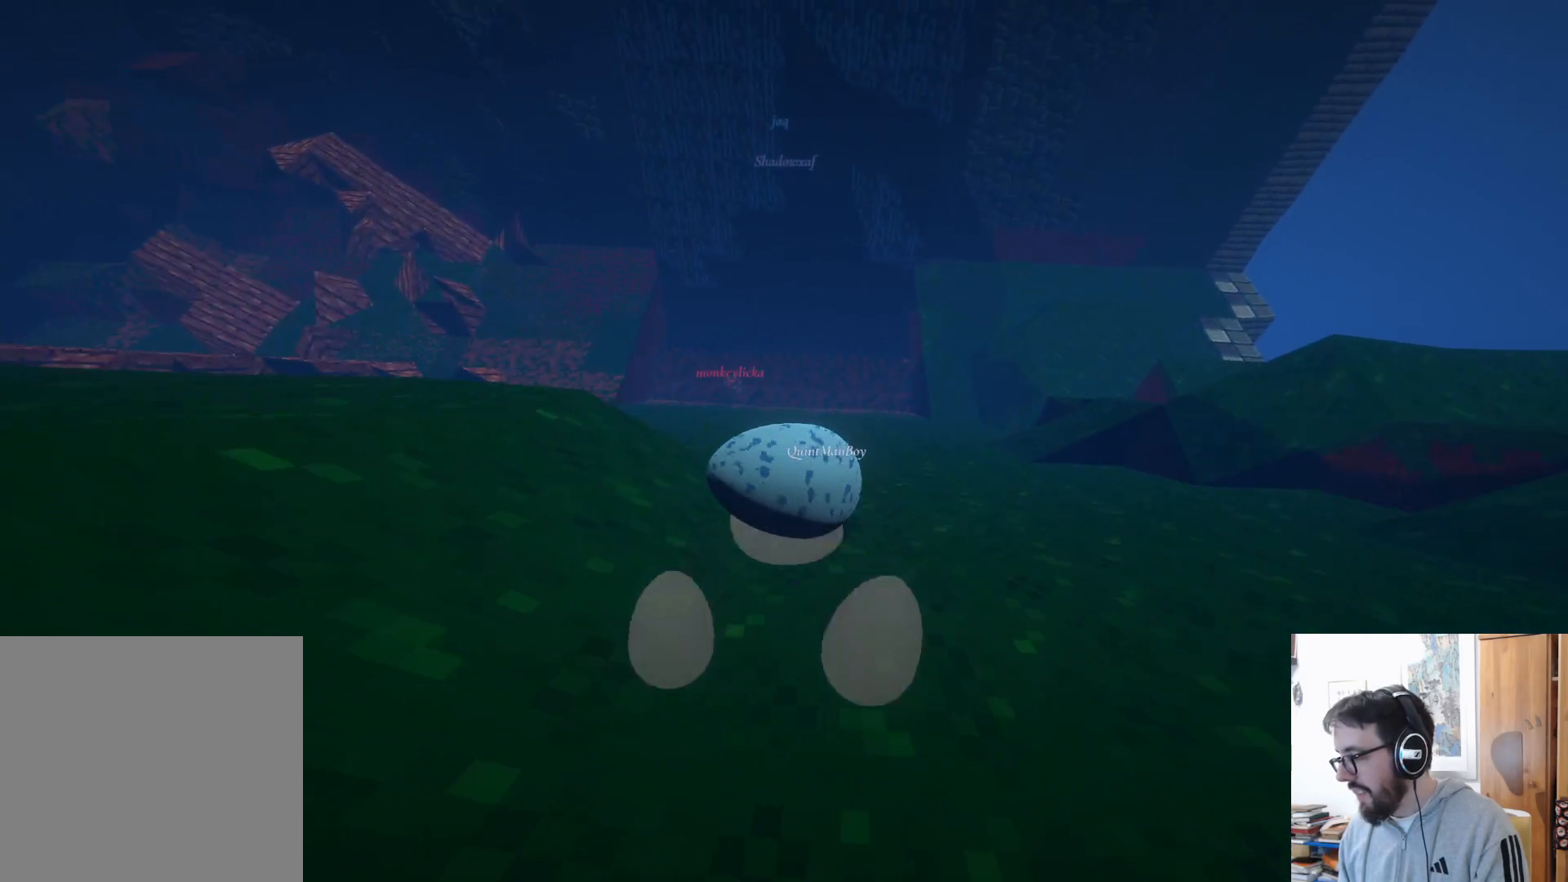
{"buttons": [], "left_stick": "up-right", "right_stick": "up-right", "events": [[350, "left_stick", "up-right"], [483, "right_stick", "up-right"]]}